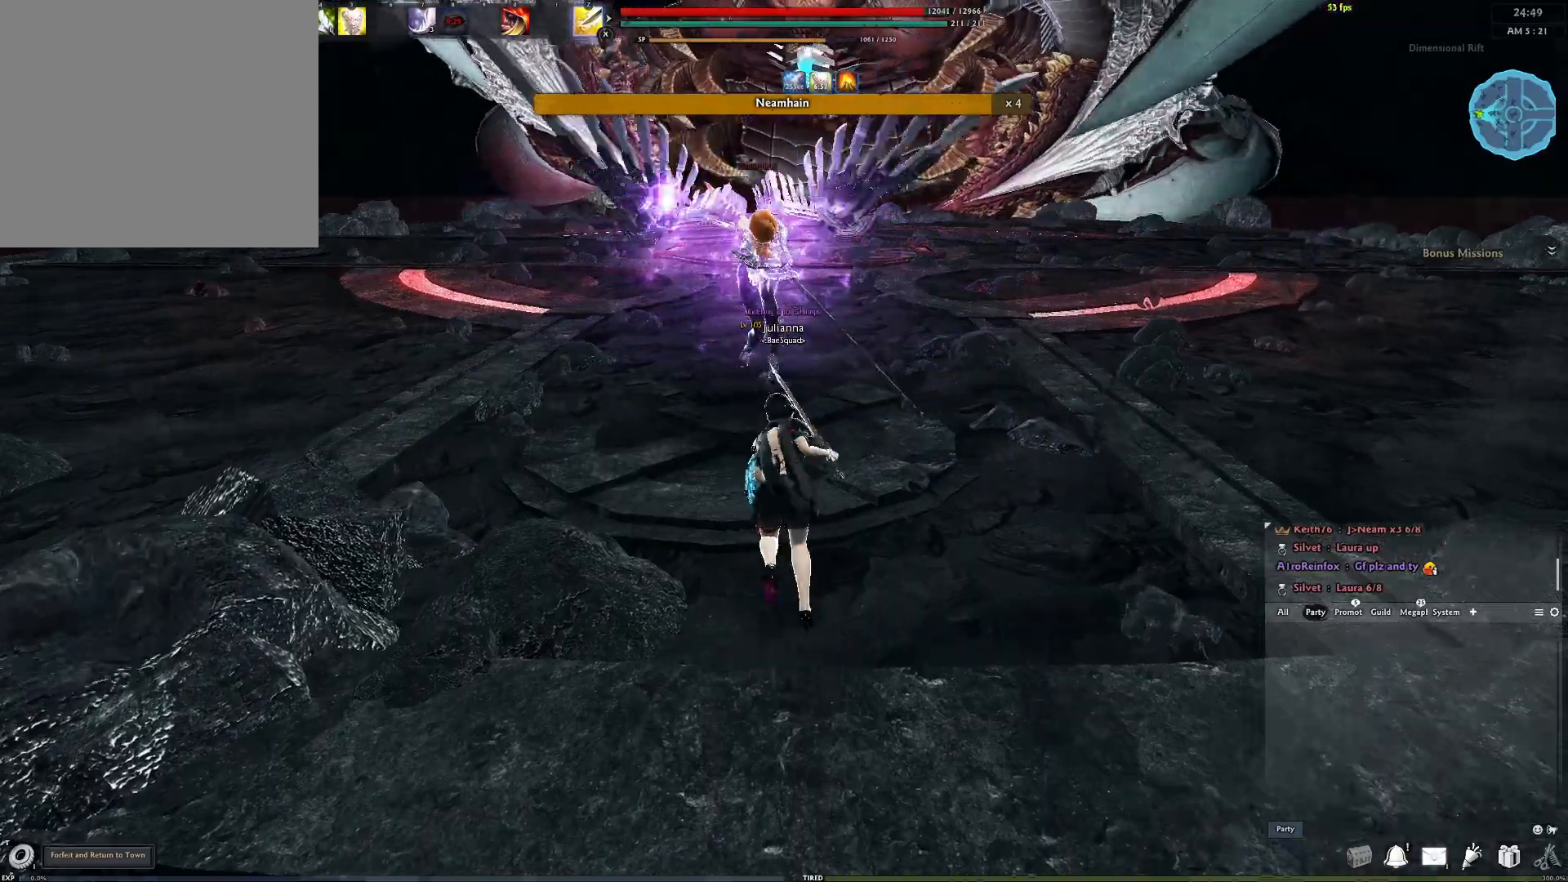
Gameplay with a controller (Xbox layout); each line is a JSON object with the inputs held at the frame after it. "events" lists button and stick changes between this image and that frame as [ms after this image, input, new state], when the widget could be followed in between.
{"buttons": [], "left_stick": "up", "right_stick": "center", "events": [[50, "A", "up"], [400, "right_stick", "left"], [500, "right_stick", "center"]]}
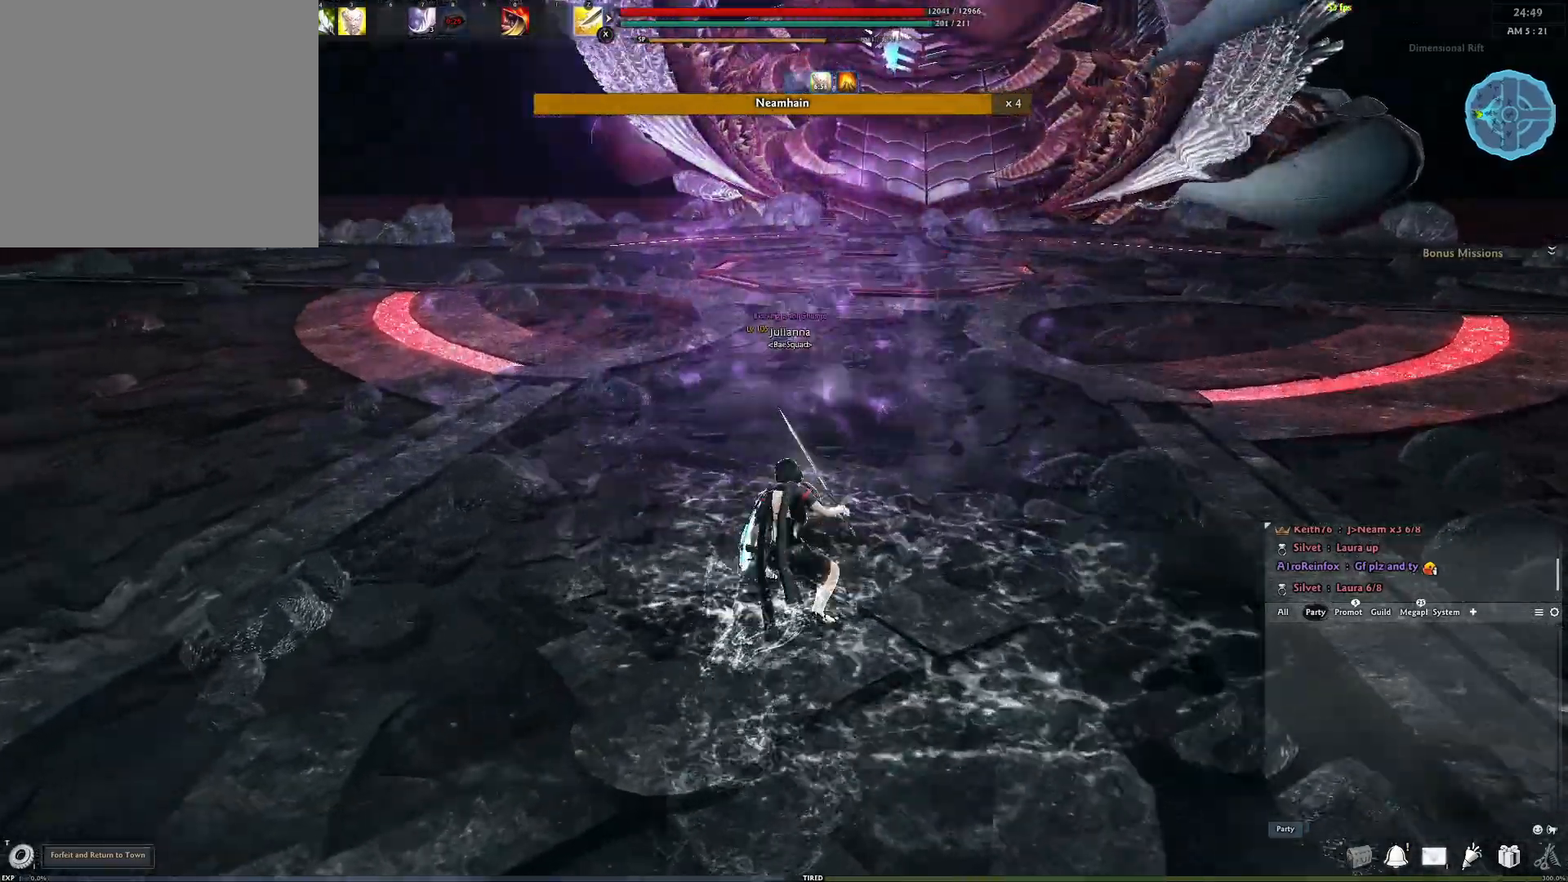
{"buttons": [], "left_stick": "center", "right_stick": "center", "events": [[383, "left_stick", "center"]]}
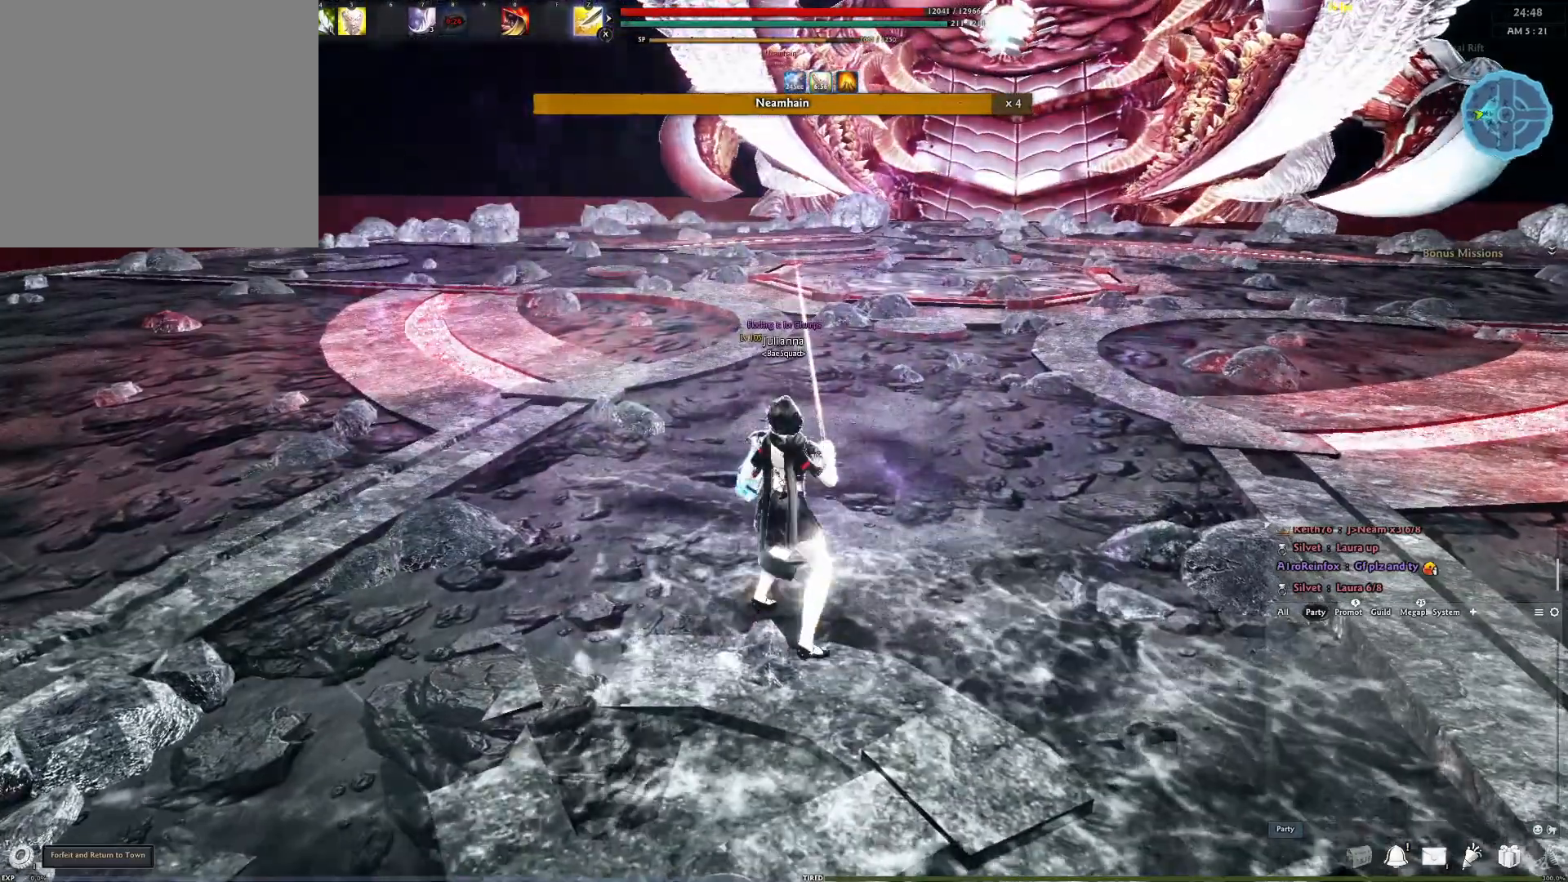
{"buttons": [], "left_stick": "center", "right_stick": "center", "events": [[200, "right_stick", "left"], [317, "right_stick", "center"]]}
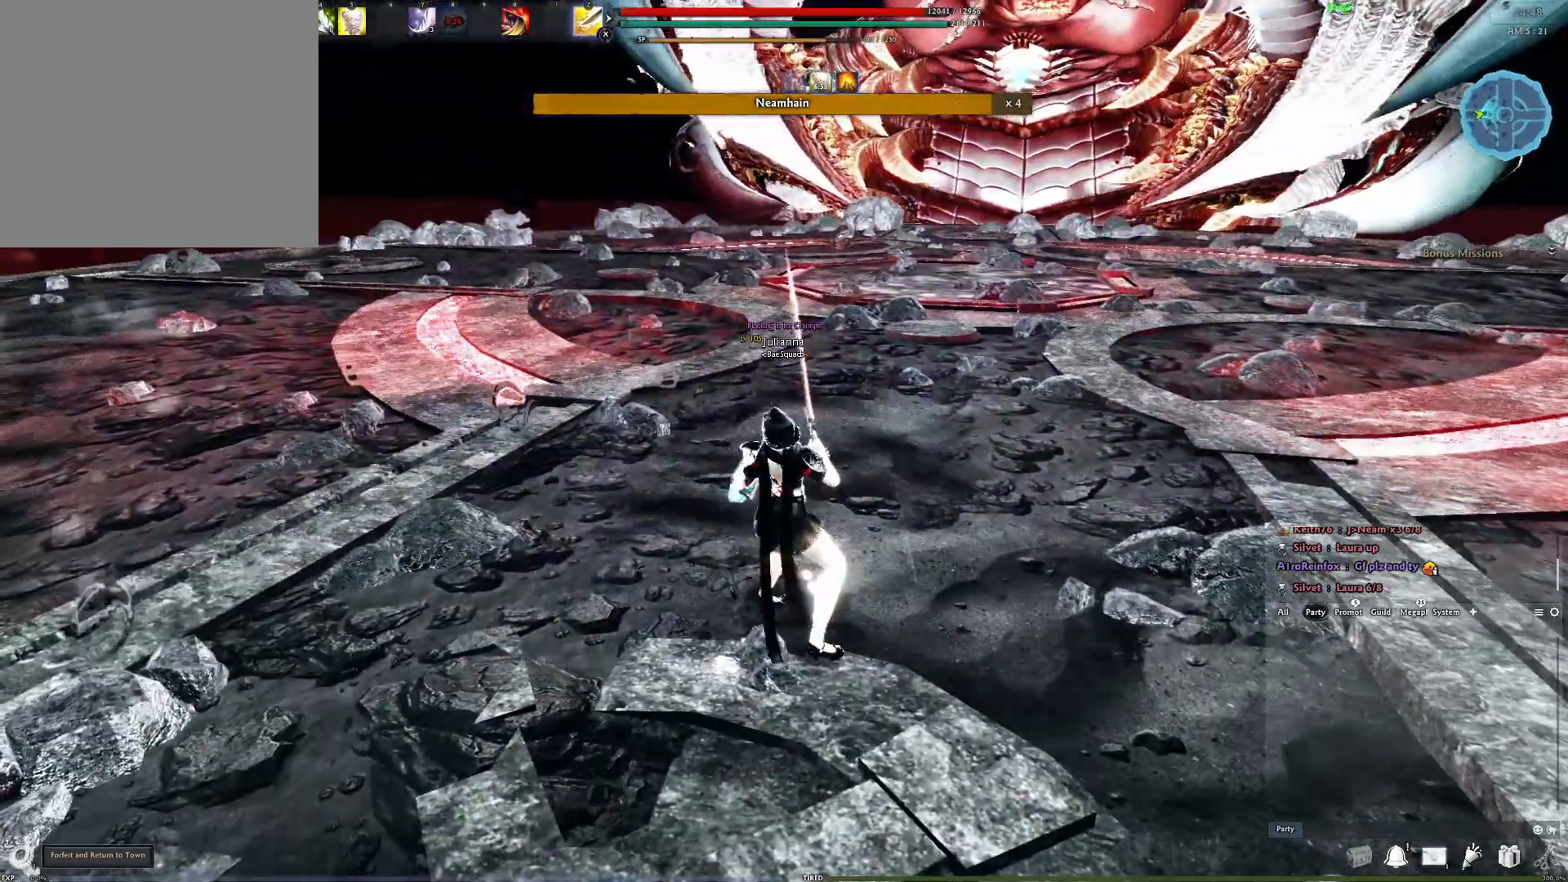
{"buttons": [], "left_stick": "center", "right_stick": "center", "events": []}
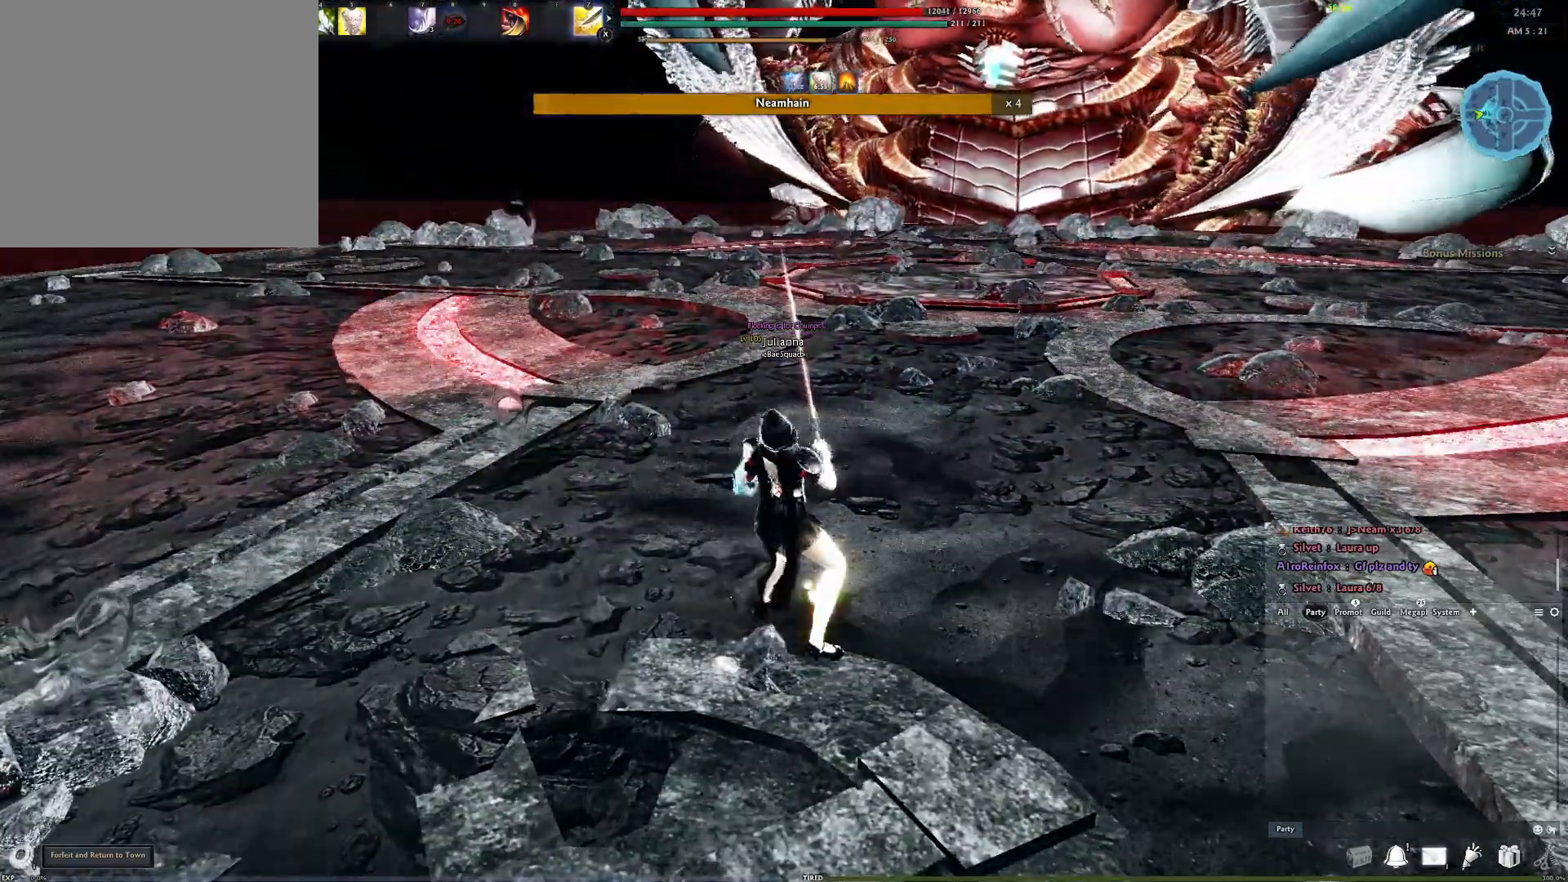
{"buttons": [], "left_stick": "center", "right_stick": "center", "events": []}
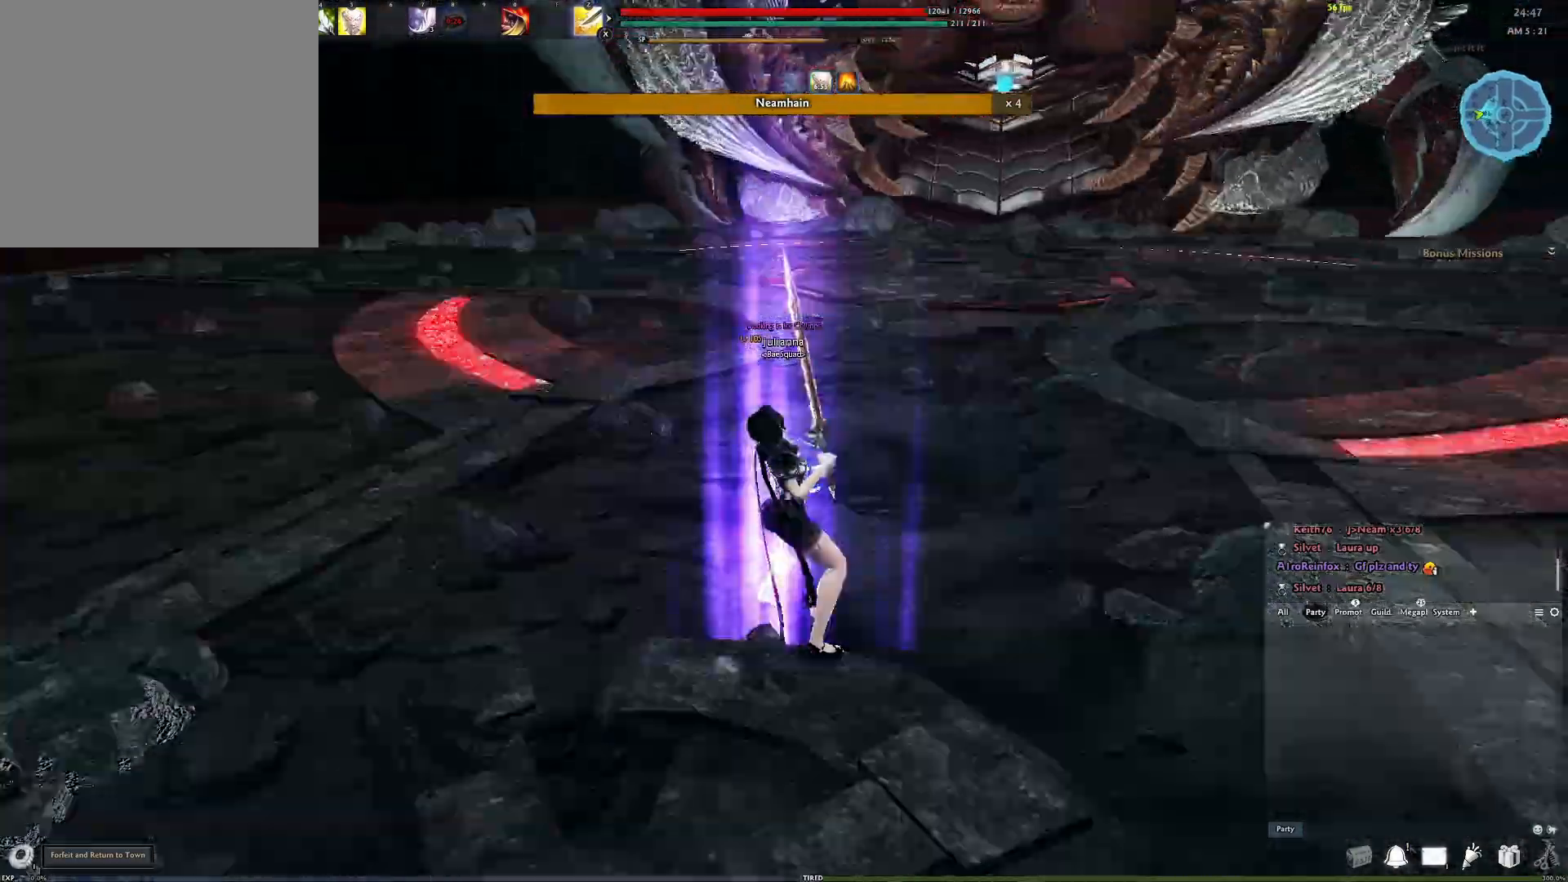
{"buttons": [], "left_stick": "center", "right_stick": "center", "events": []}
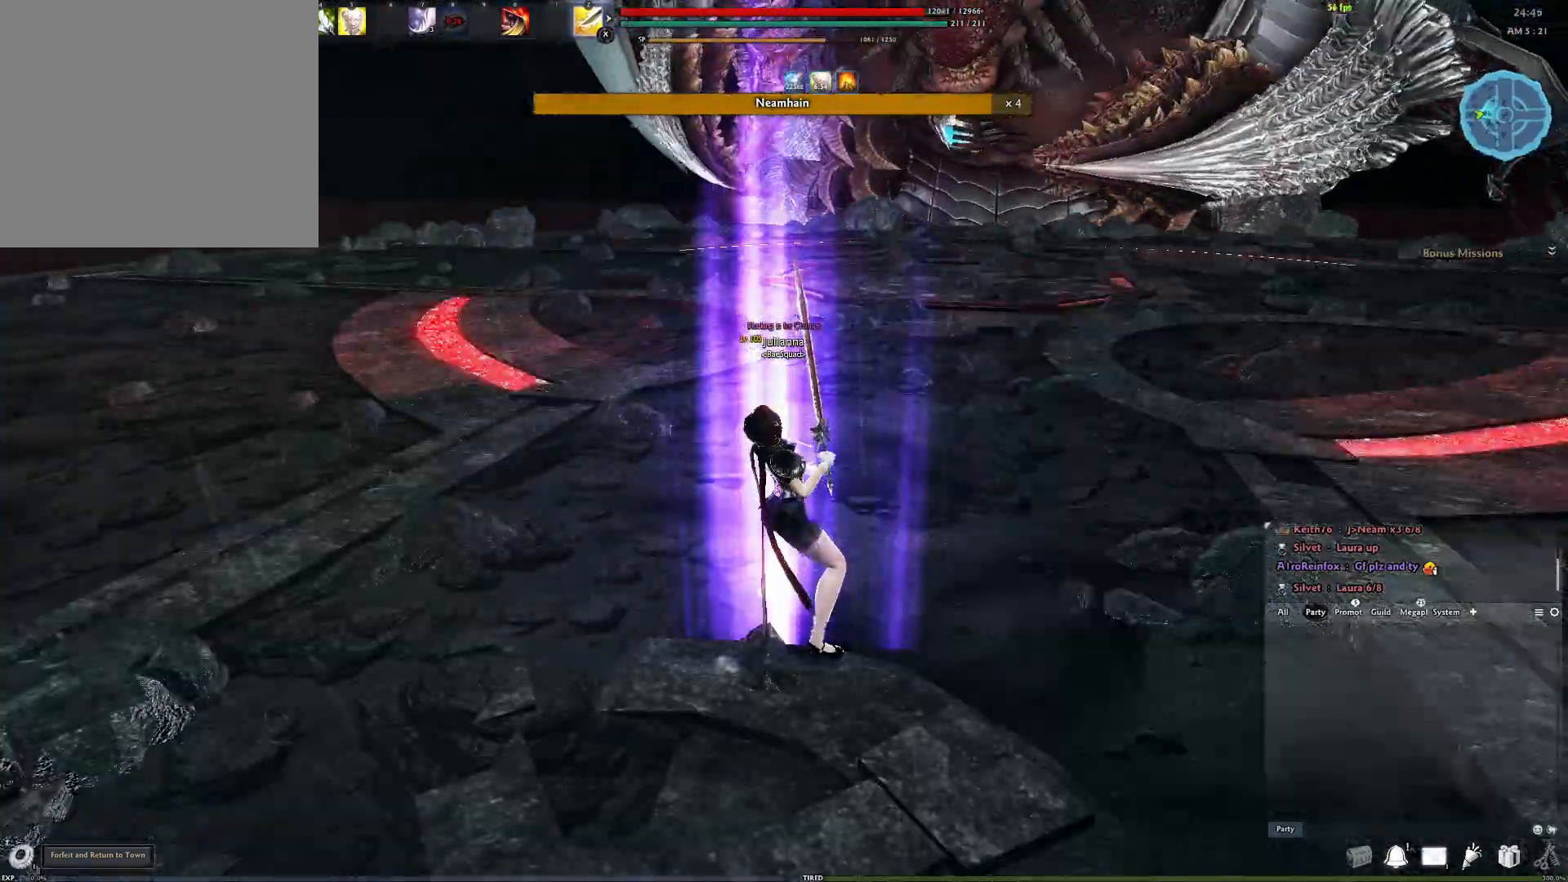
{"buttons": [], "left_stick": "center", "right_stick": "center", "events": []}
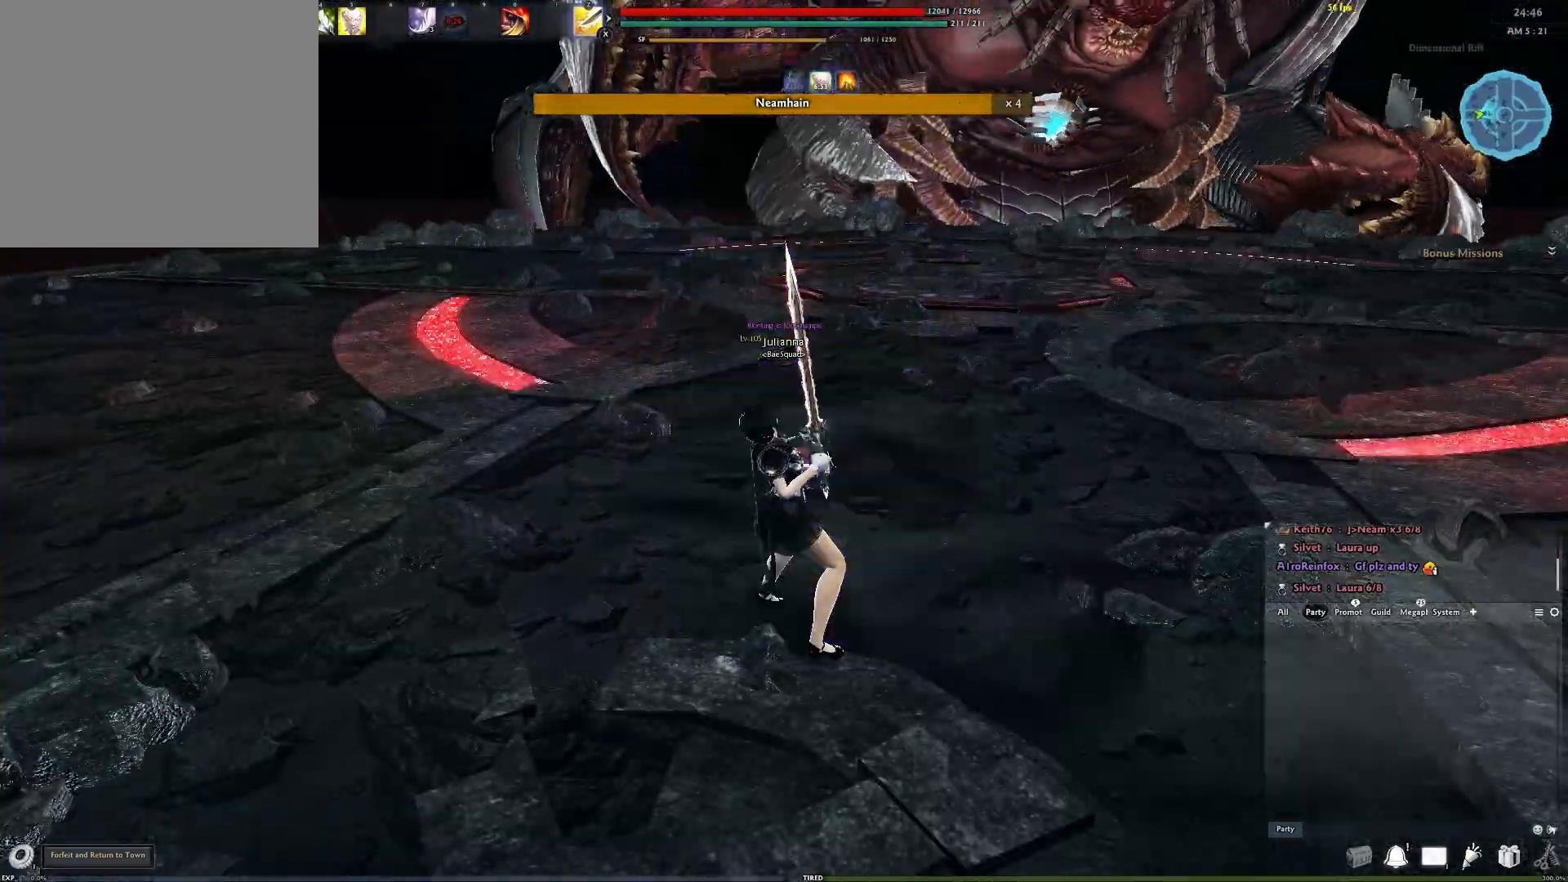
{"buttons": [], "left_stick": "center", "right_stick": "center", "events": []}
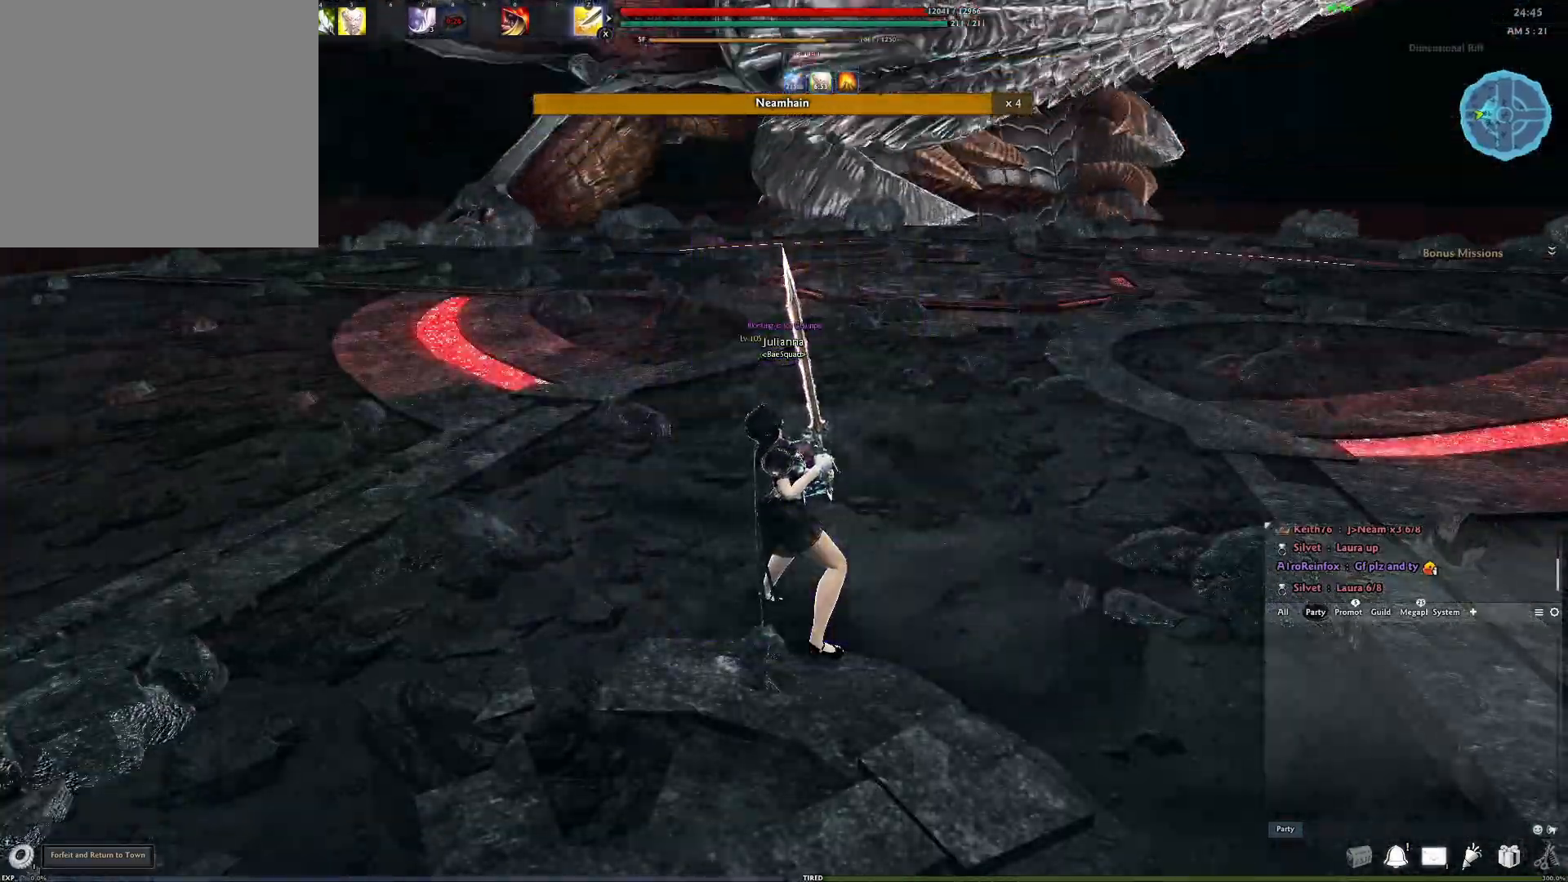
{"buttons": ["A"], "left_stick": "center", "right_stick": "center", "events": [[217, "A", "down"]]}
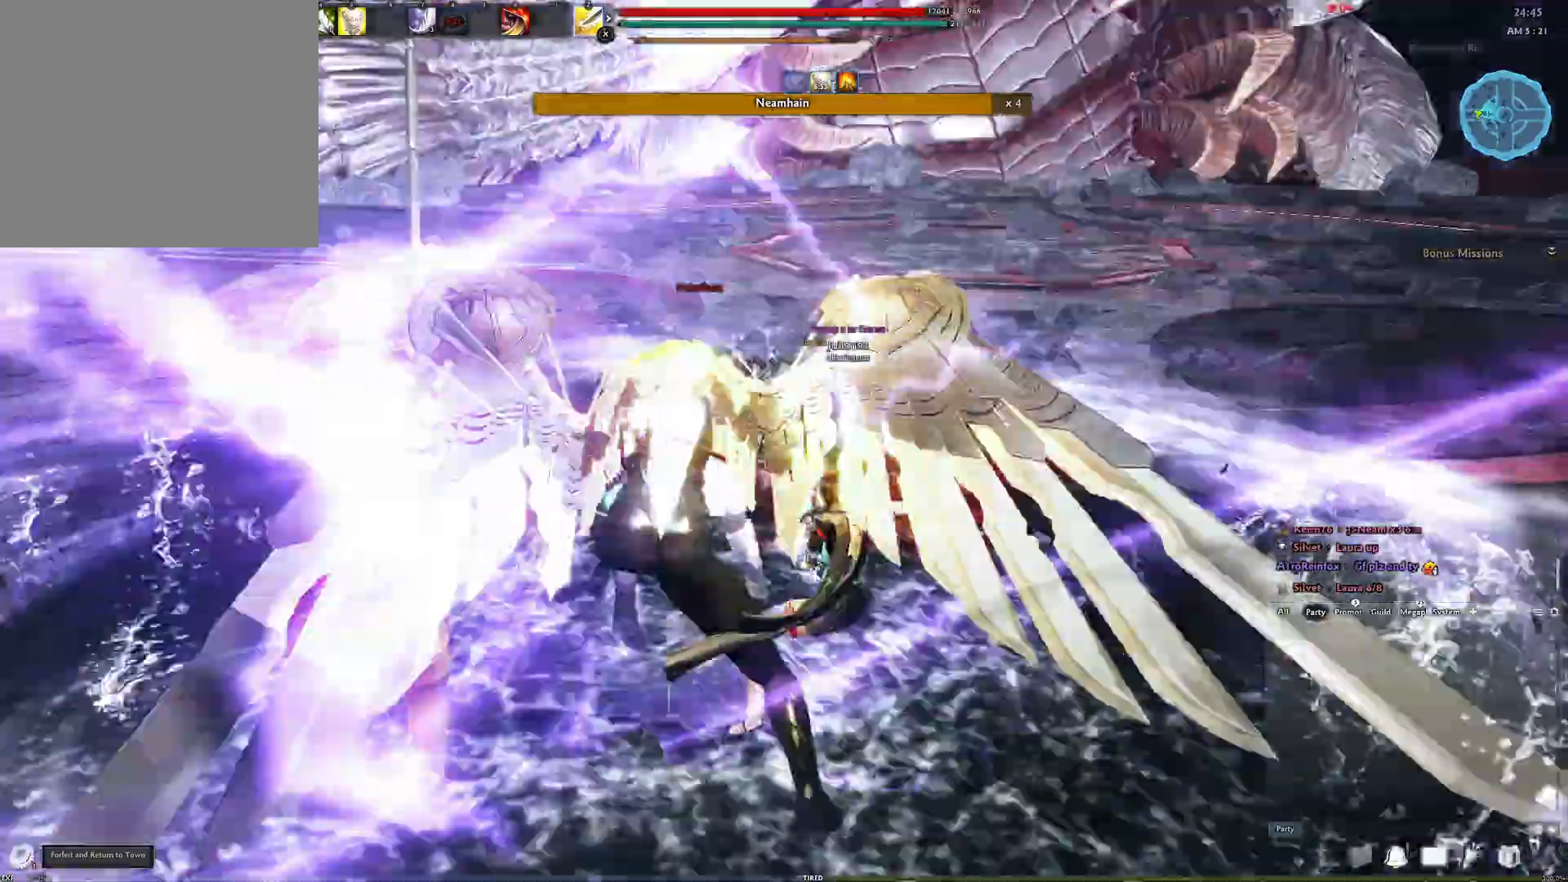
{"buttons": ["Y"], "left_stick": "center", "right_stick": "center", "events": [[33, "A", "up"], [33, "Y", "down"], [117, "Y", "up"], [200, "Y", "down"], [250, "Y", "up"], [317, "Y", "down"], [383, "Y", "up"], [450, "Y", "down"]]}
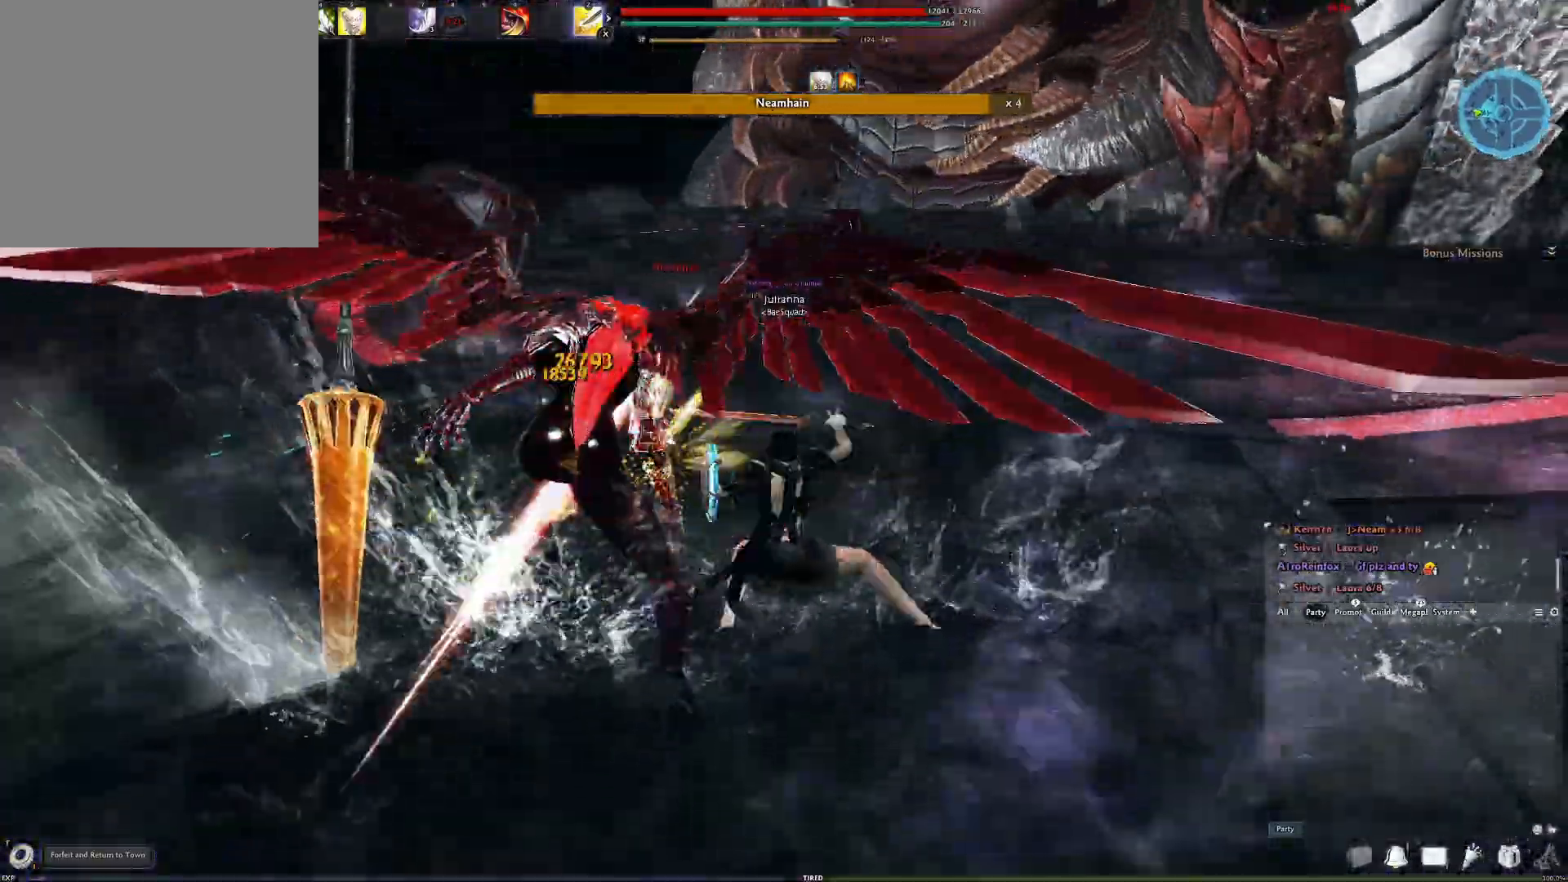
{"buttons": ["R2"], "left_stick": "center", "right_stick": "center", "events": [[17, "Y", "up"], [17, "right_stick", "left"], [150, "R2", "down"], [233, "R2", "up"], [283, "right_stick", "center"], [317, "R2", "down"], [383, "R2", "up"], [450, "R2", "down"]]}
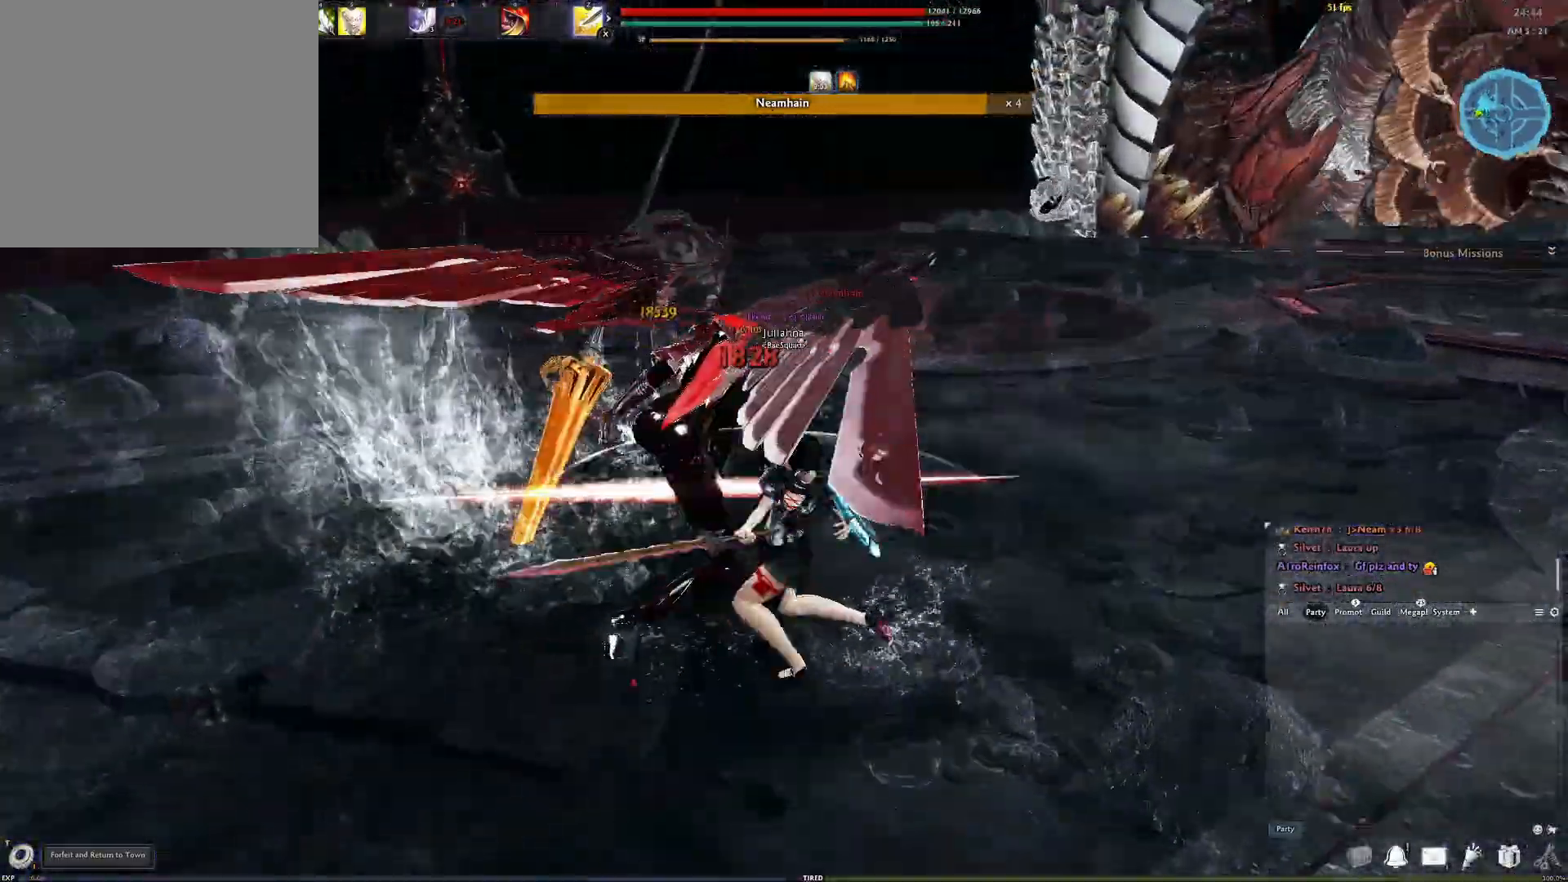
{"buttons": [], "left_stick": "center", "right_stick": "right", "events": [[33, "R2", "up"], [33, "right_stick", "left"], [267, "right_stick", "center"], [333, "Y", "down"], [483, "Y", "up"], [483, "right_stick", "right"]]}
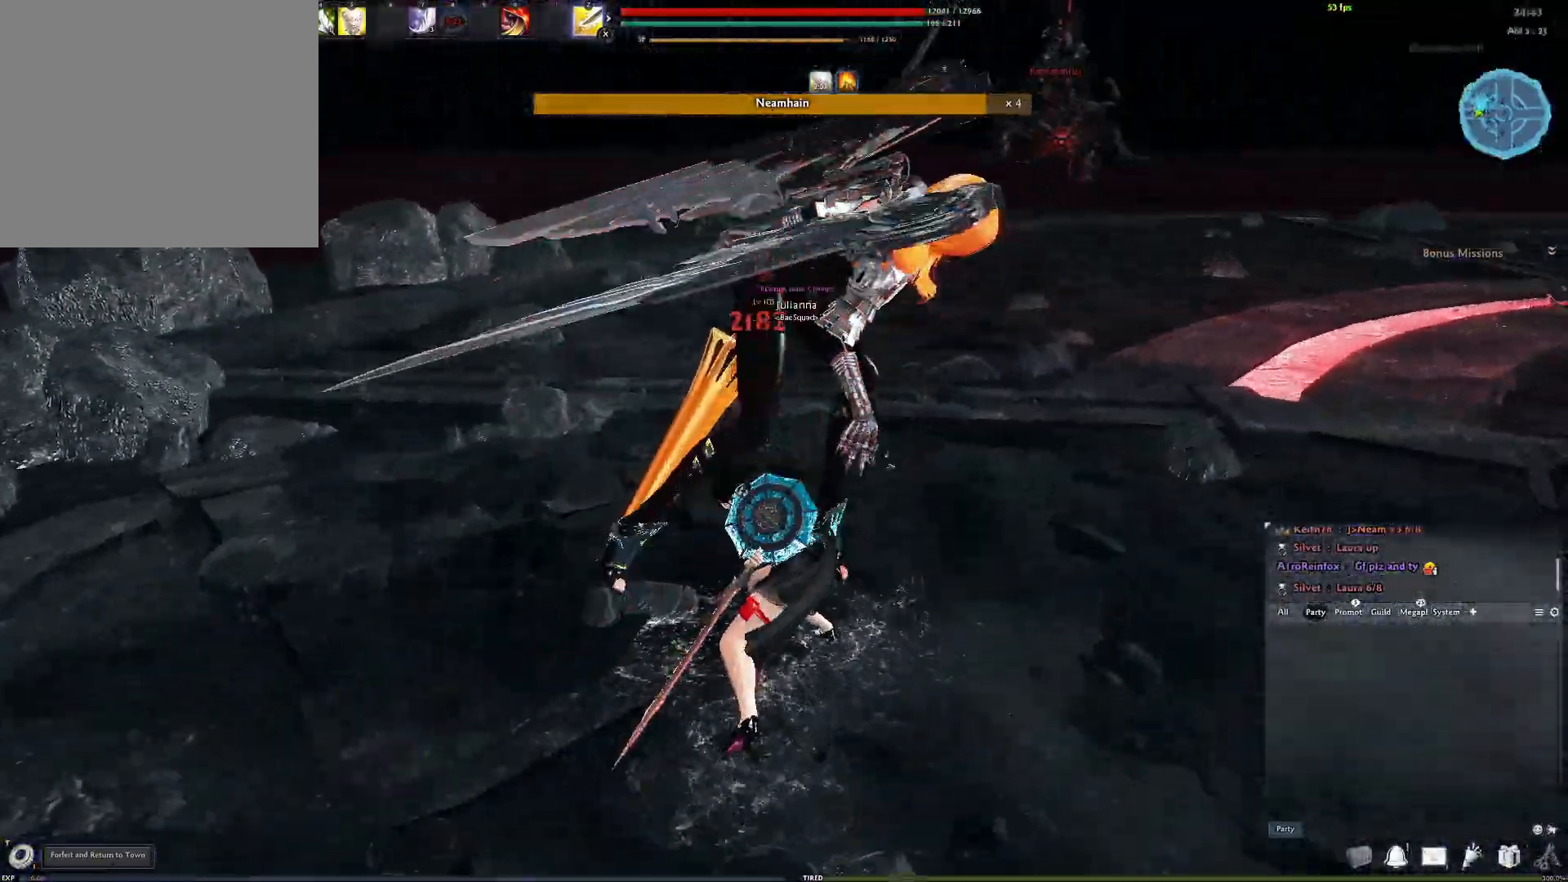
{"buttons": [], "left_stick": "center", "right_stick": "right", "events": [[133, "right_stick", "left"], [267, "right_stick", "center"], [367, "R2", "down"], [483, "right_stick", "right"], [500, "R2", "up"]]}
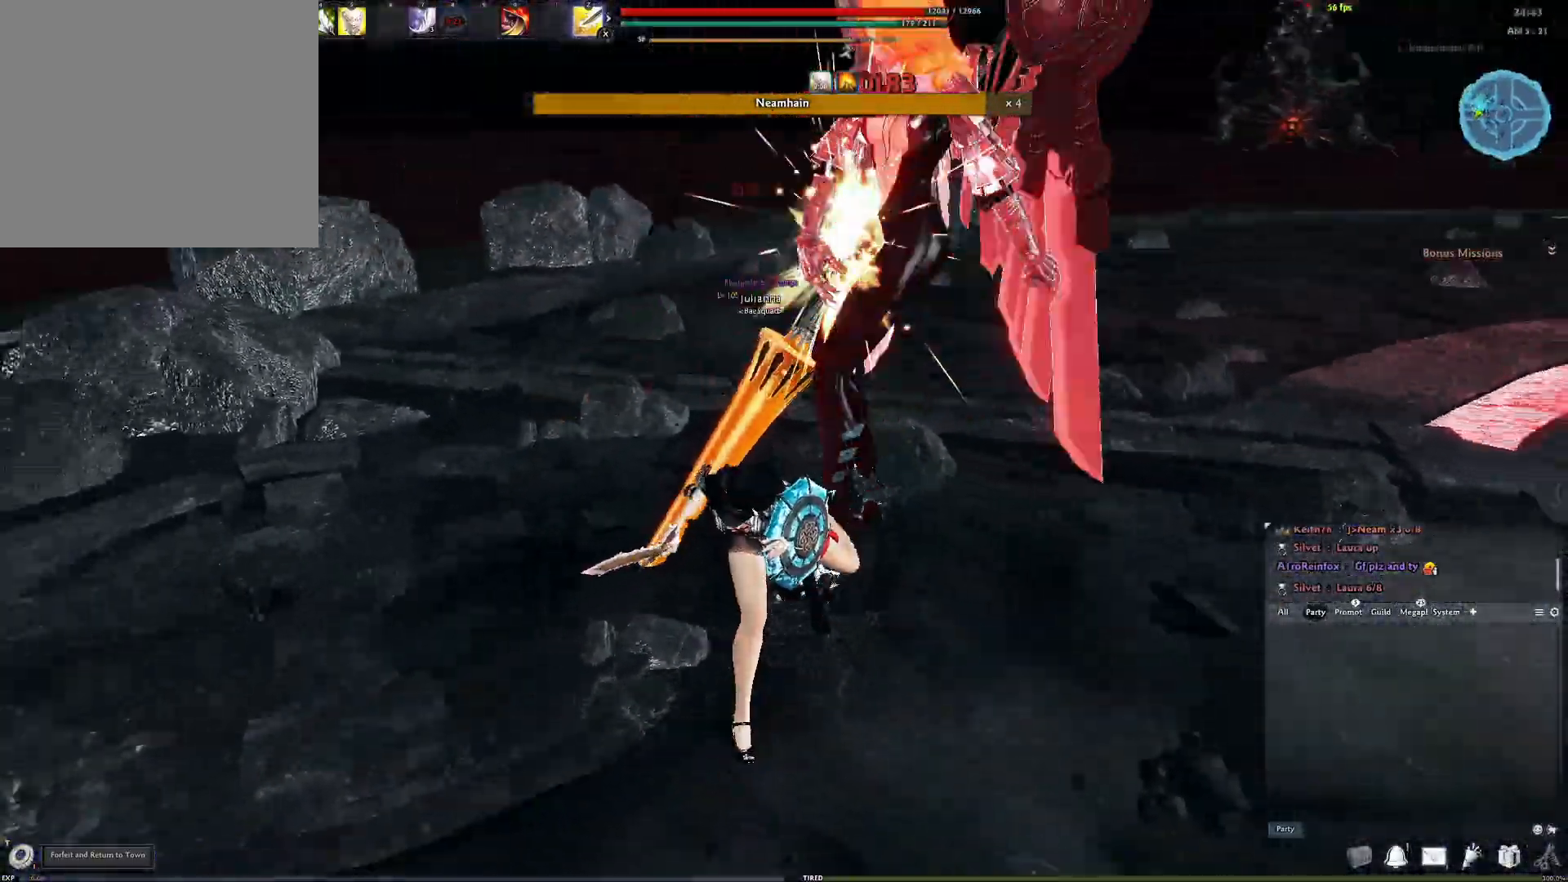
{"buttons": [], "left_stick": "center", "right_stick": "center", "events": [[67, "R2", "down"], [150, "R2", "up"], [150, "right_stick", "center"], [233, "R2", "down"], [317, "R2", "up"], [367, "R2", "down"], [483, "R2", "up"]]}
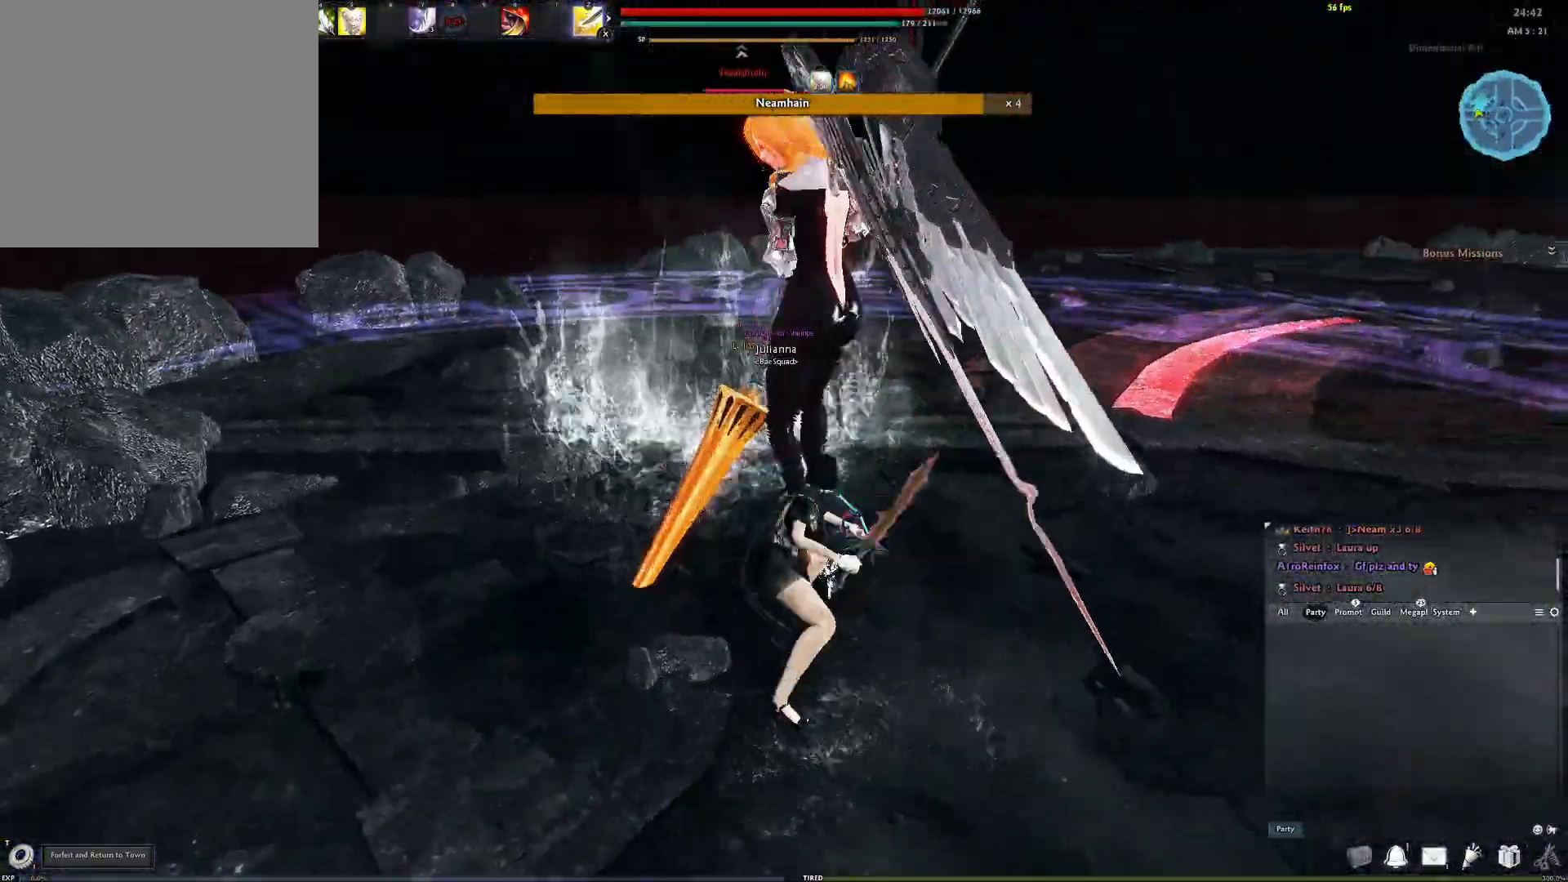
{"buttons": [], "left_stick": "center", "right_stick": "center", "events": [[200, "R3", "down"], [300, "R3", "up"], [367, "R3", "down"], [467, "R3", "up"]]}
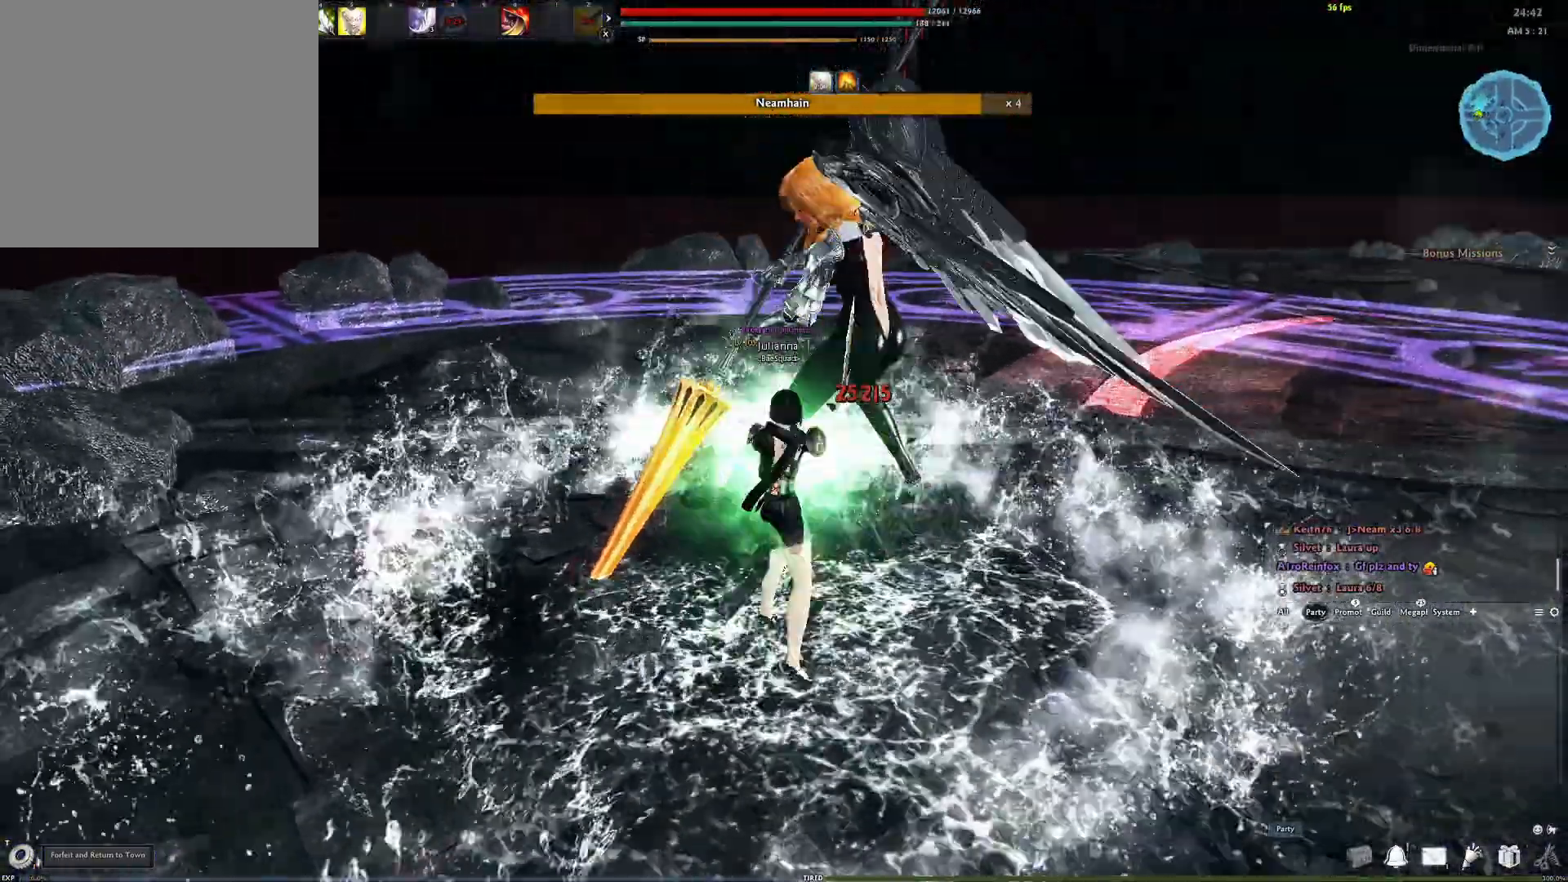
{"buttons": ["Y"], "left_stick": "center", "right_stick": "center", "events": [[117, "Y", "down"], [217, "Y", "up"], [283, "Y", "down"], [367, "Y", "up"], [450, "Y", "down"]]}
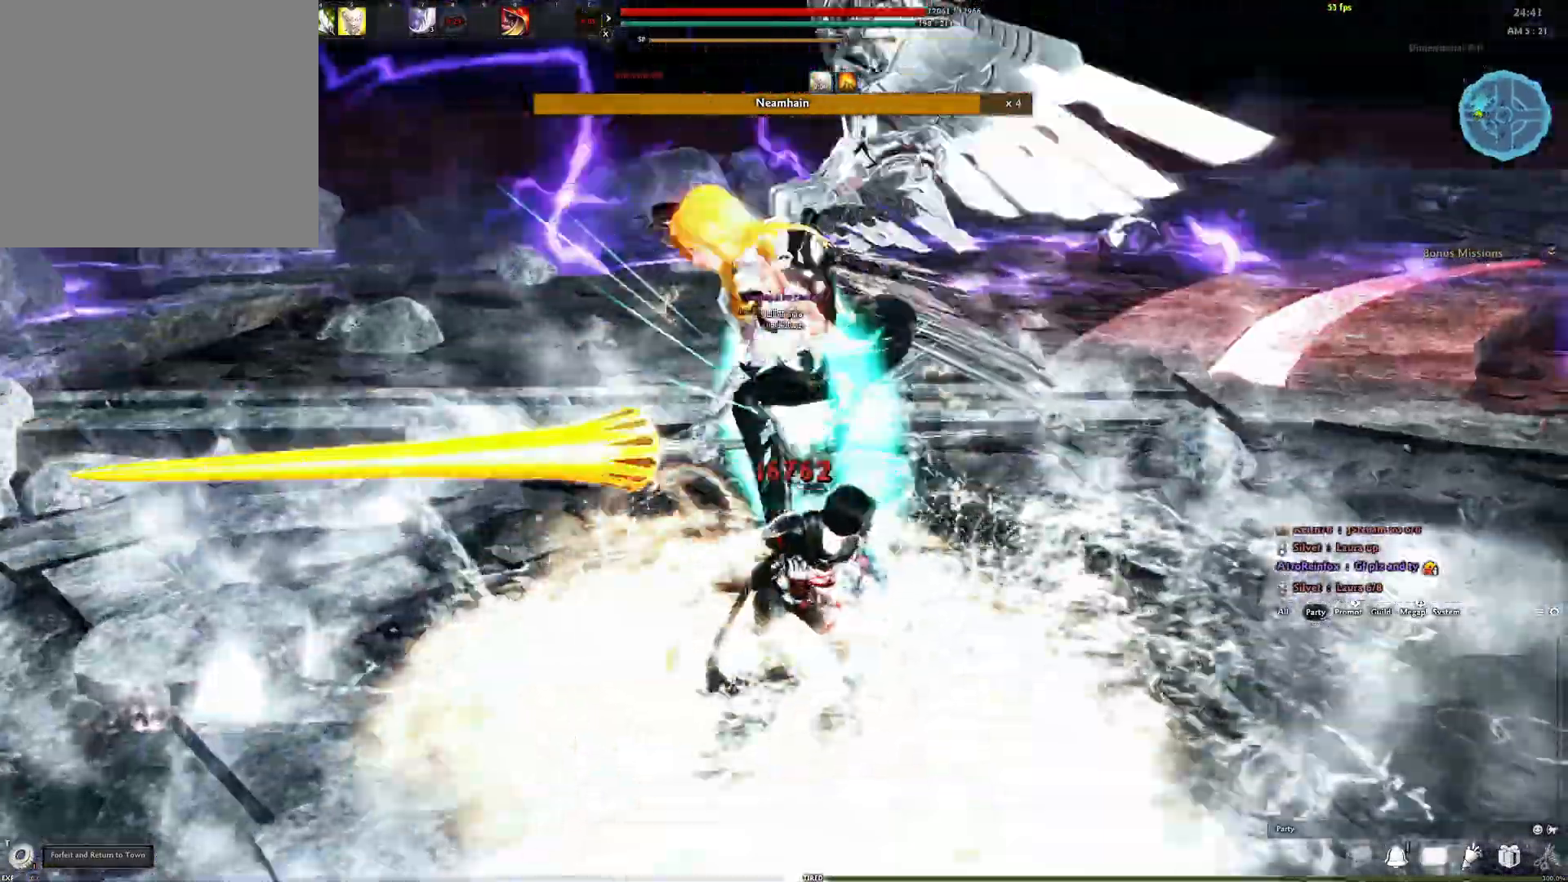
{"buttons": [], "left_stick": "center", "right_stick": "center", "events": [[33, "Y", "up"], [50, "right_stick", "down-right"], [83, "Y", "down"], [167, "Y", "up"], [283, "right_stick", "center"]]}
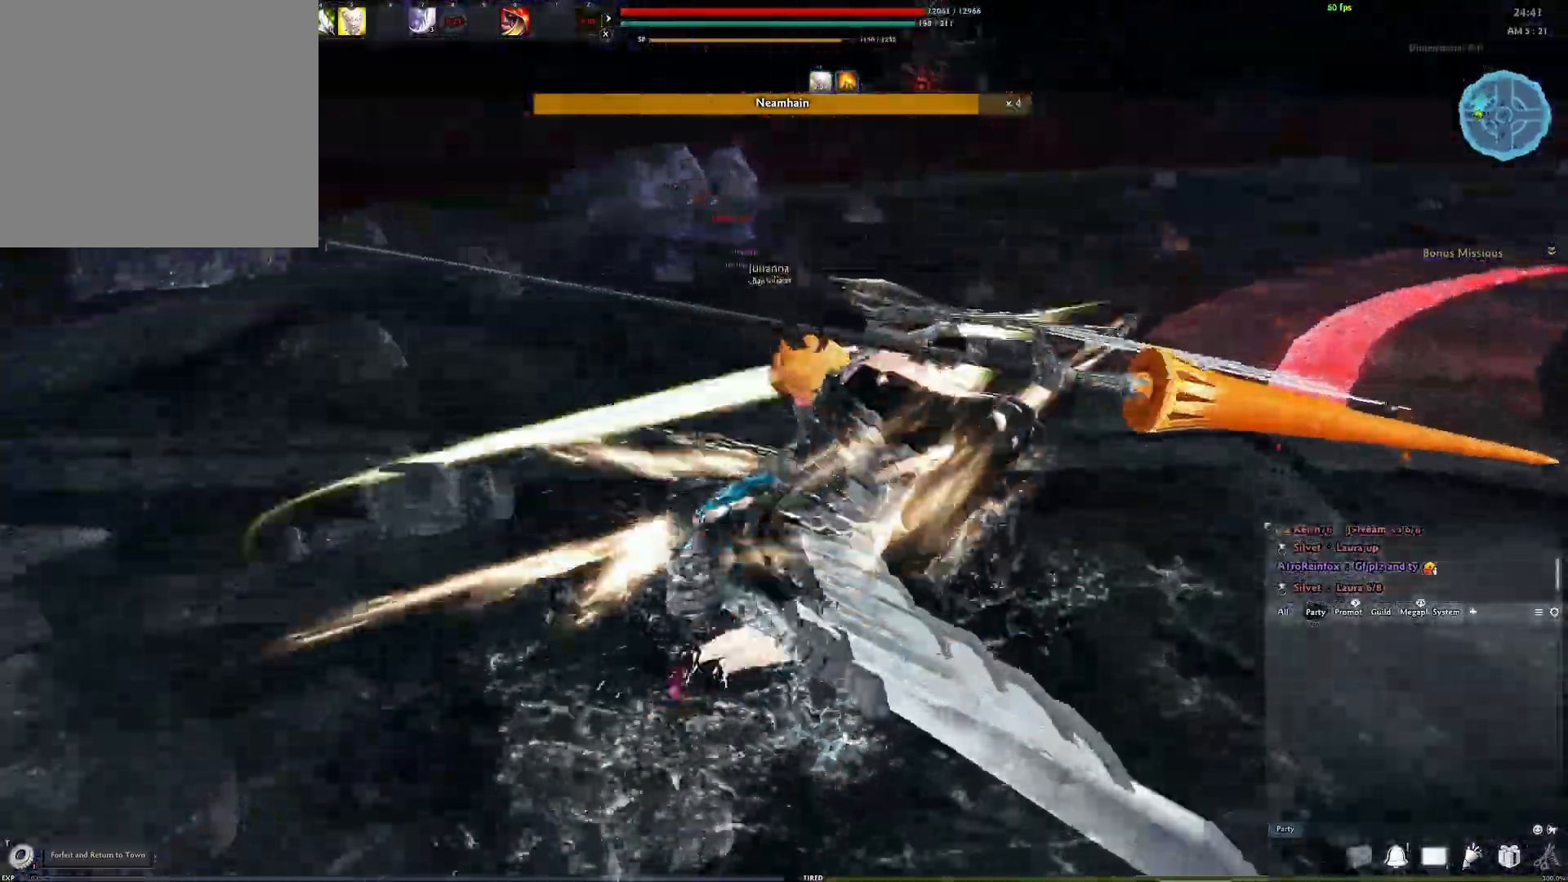
{"buttons": [], "left_stick": "center", "right_stick": "center", "events": [[17, "right_stick", "up-right"], [167, "right_stick", "center"]]}
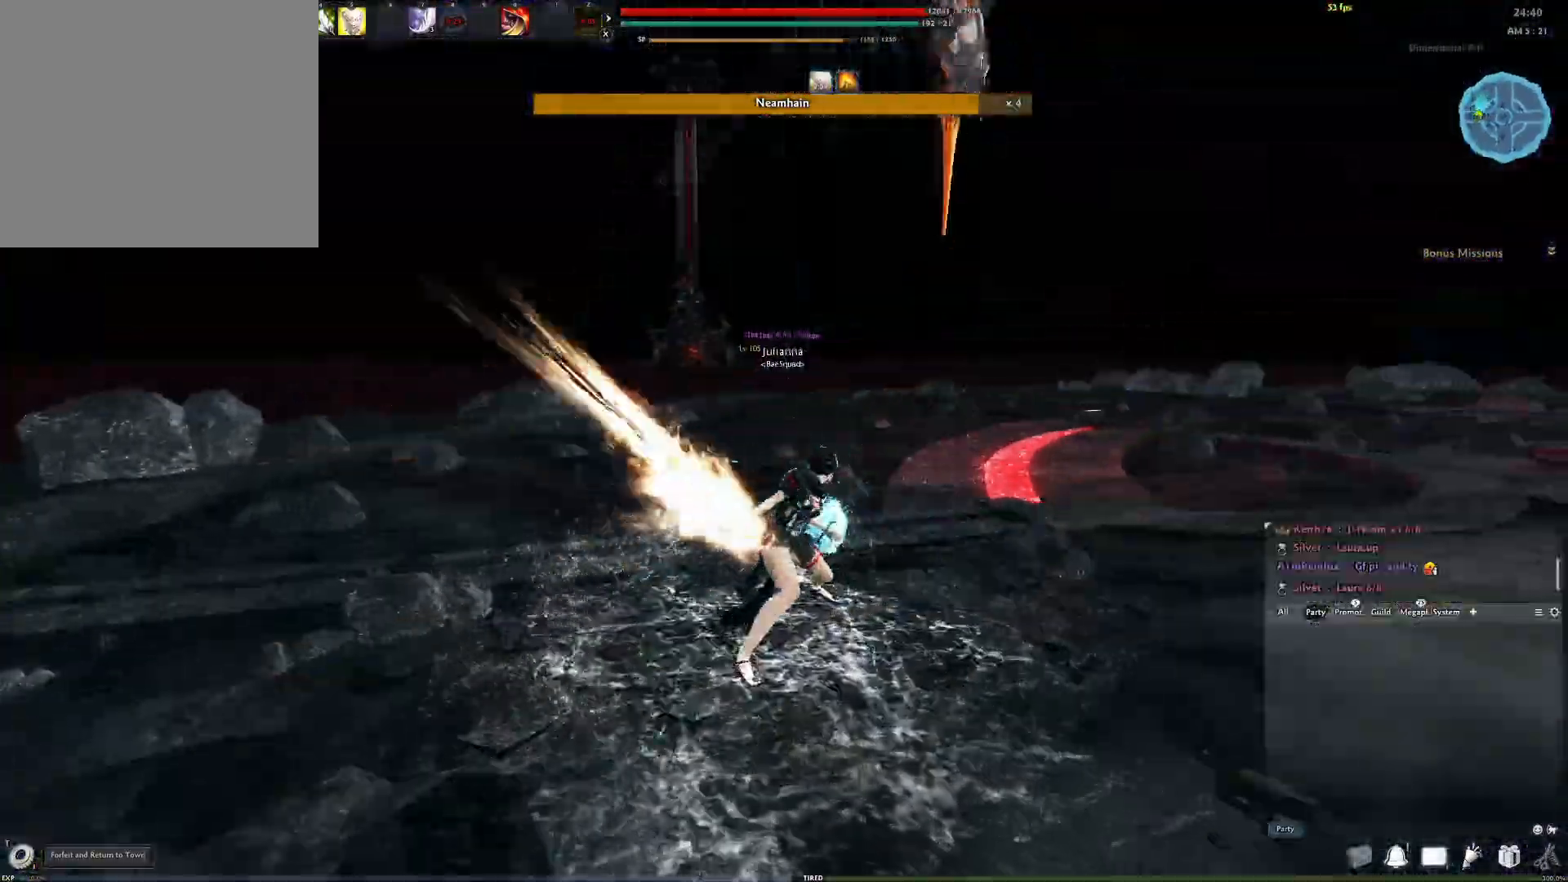
{"buttons": [], "left_stick": "down-right", "right_stick": "center", "events": [[217, "right_stick", "down-right"], [367, "right_stick", "center"], [383, "left_stick", "down-right"]]}
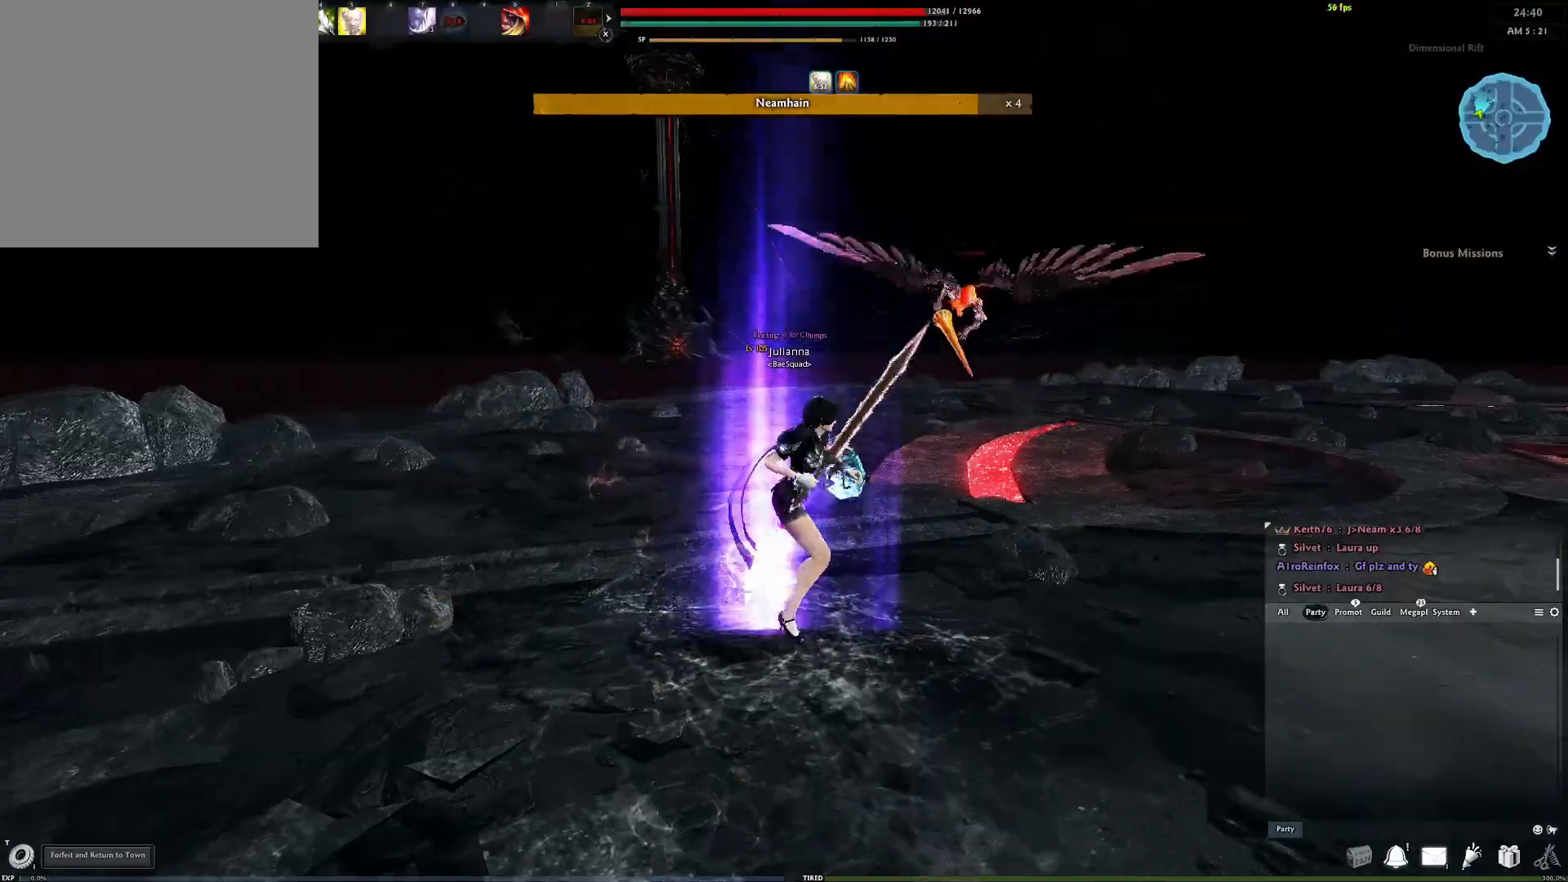
{"buttons": ["L3"], "left_stick": "right", "right_stick": "center", "events": [[233, "left_stick", "right"], [450, "L3", "down"]]}
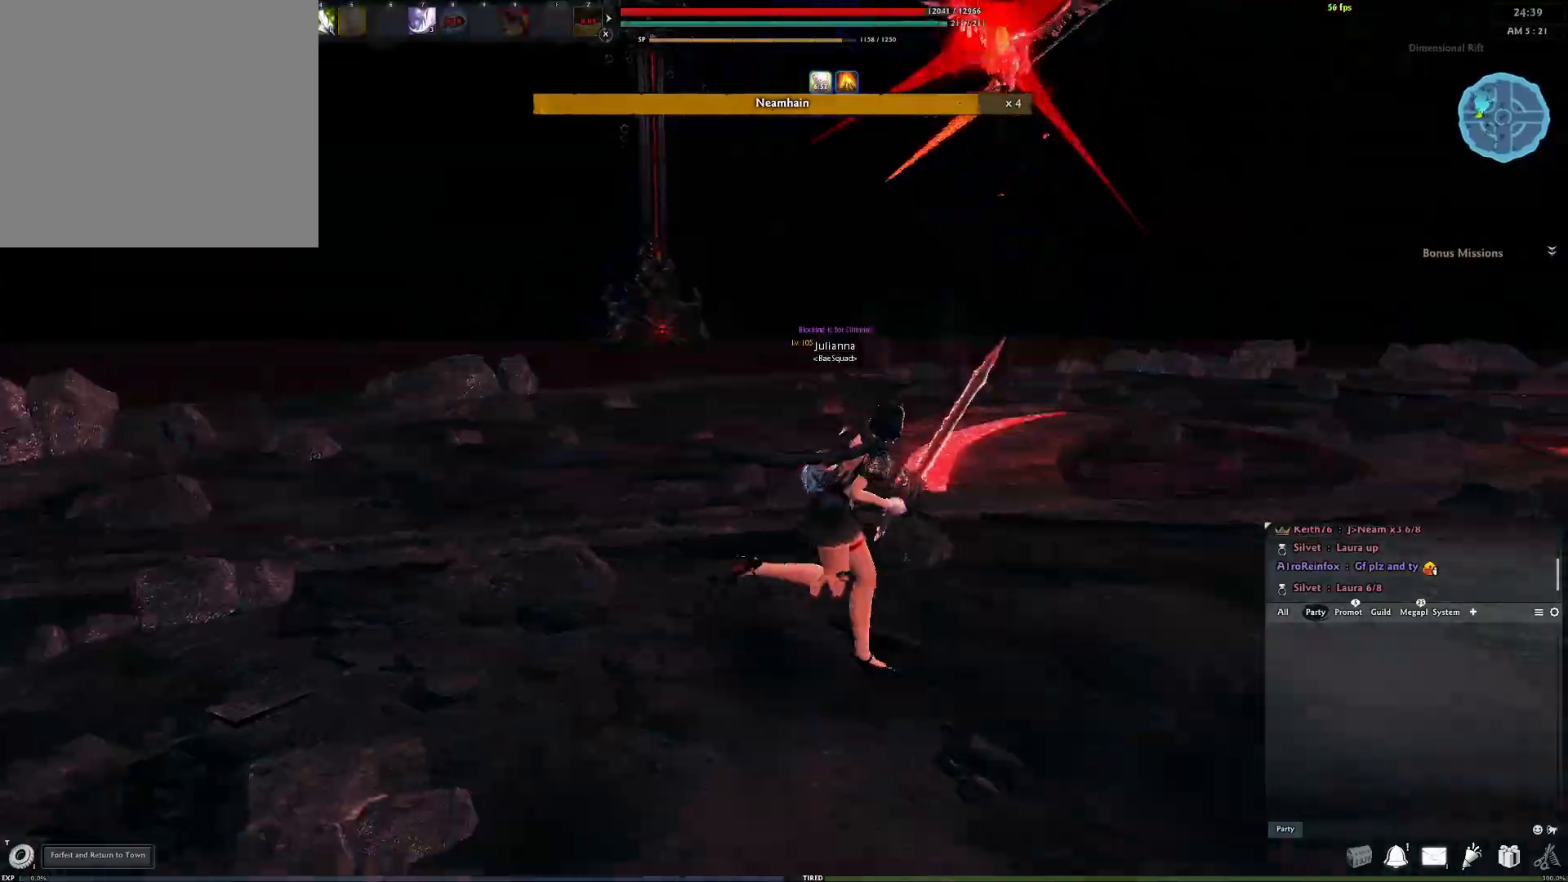
{"buttons": [], "left_stick": "right", "right_stick": "left", "events": [[100, "L3", "up"], [117, "right_stick", "left"], [317, "right_stick", "center"], [383, "right_stick", "left"]]}
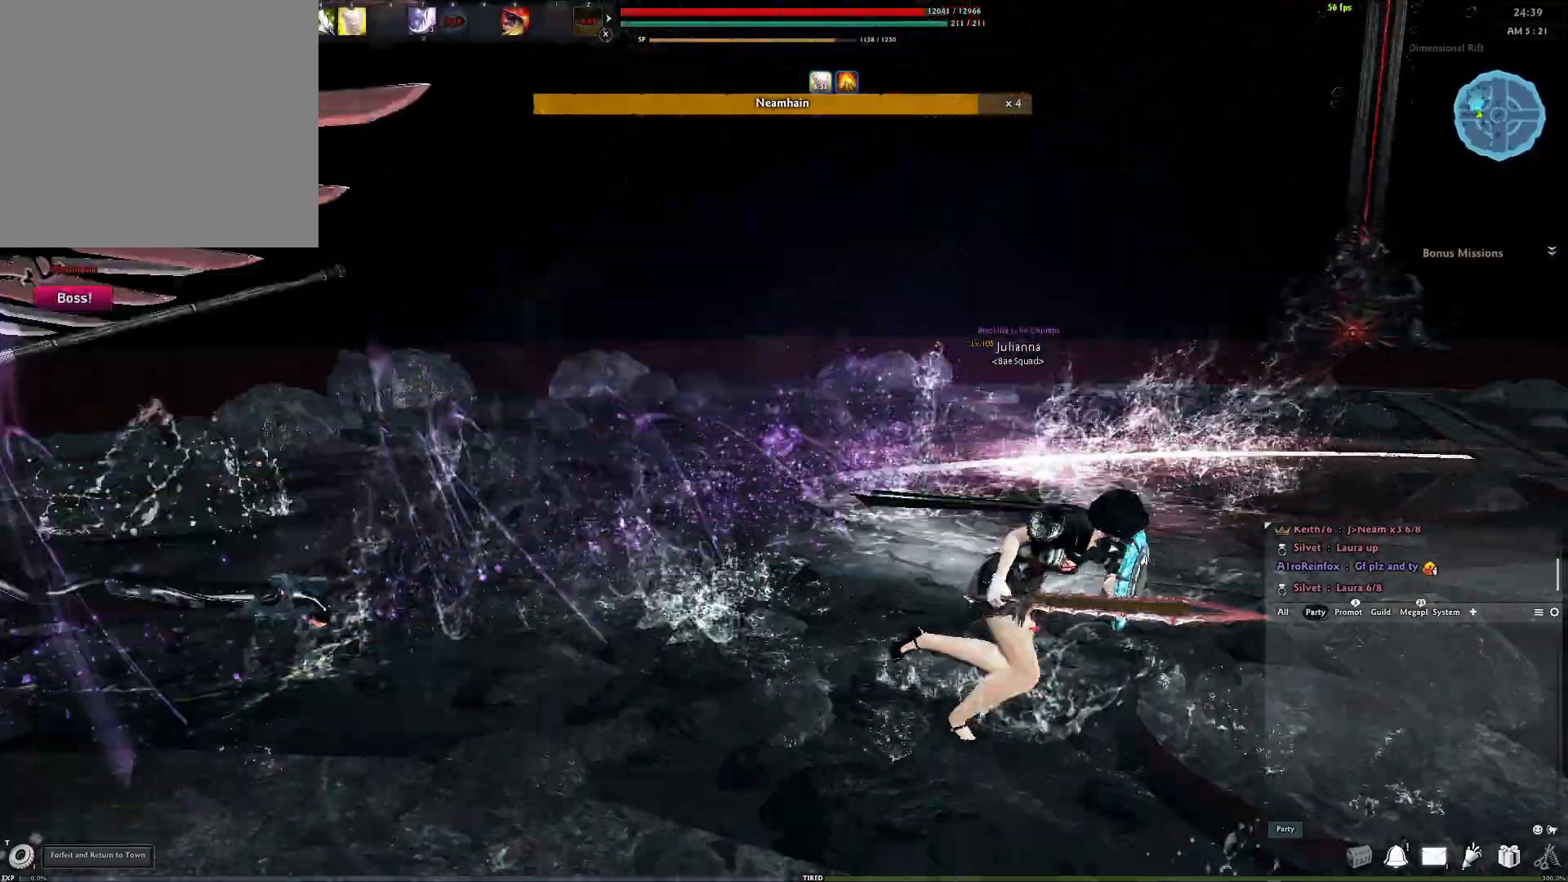
{"buttons": [], "left_stick": "up-left", "right_stick": "left", "events": [[117, "left_stick", "up-left"]]}
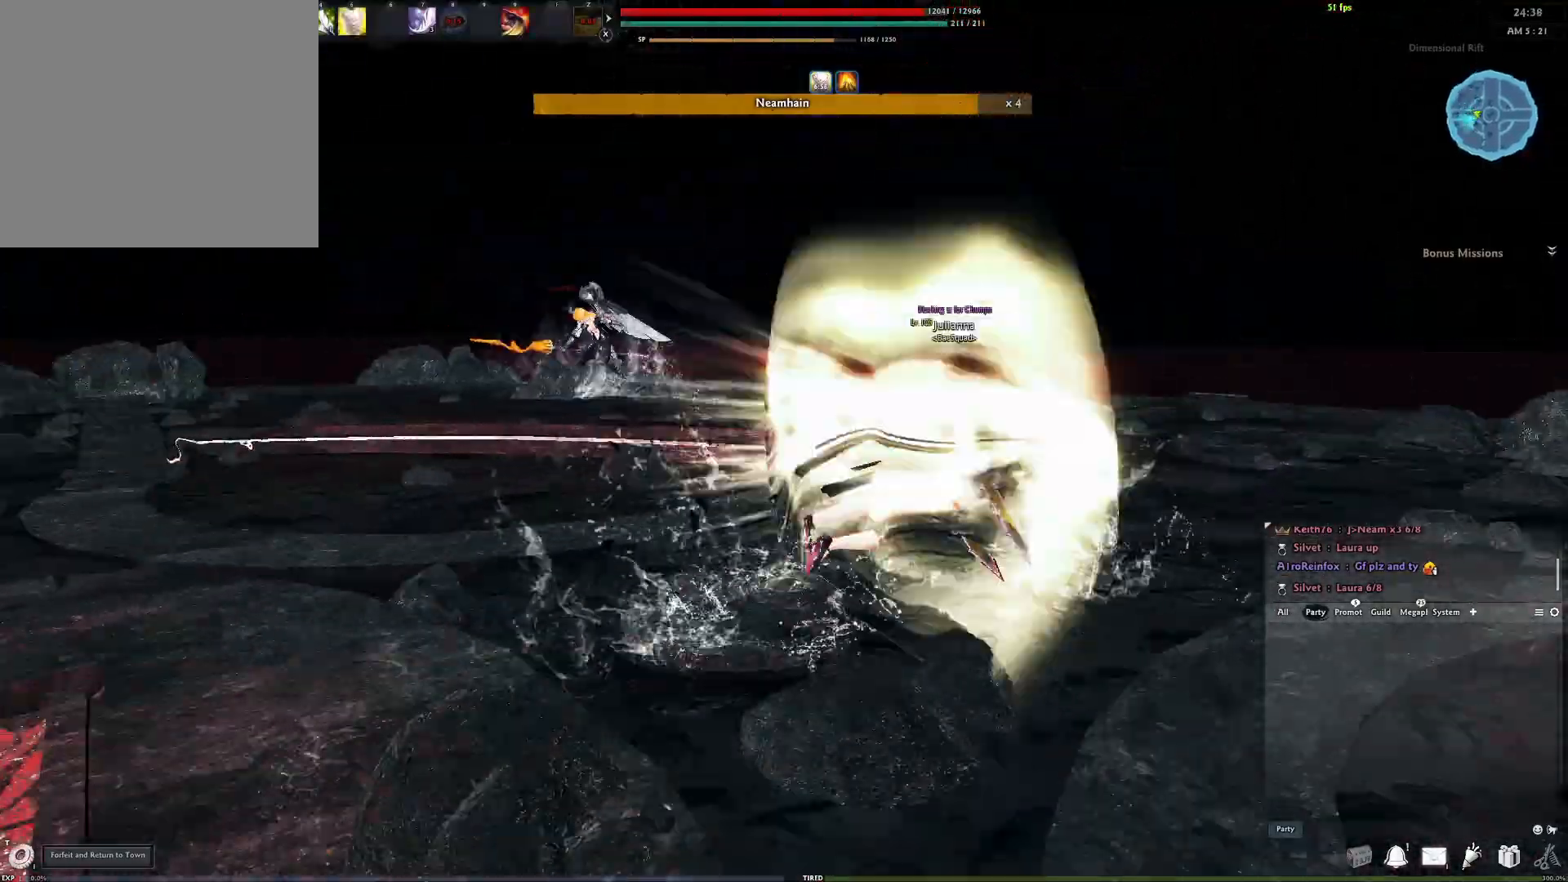
{"buttons": [], "left_stick": "up-left", "right_stick": "center", "events": [[17, "right_stick", "center"], [200, "left_stick", "center"], [267, "right_stick", "left"], [333, "left_stick", "up-left"], [417, "right_stick", "center"]]}
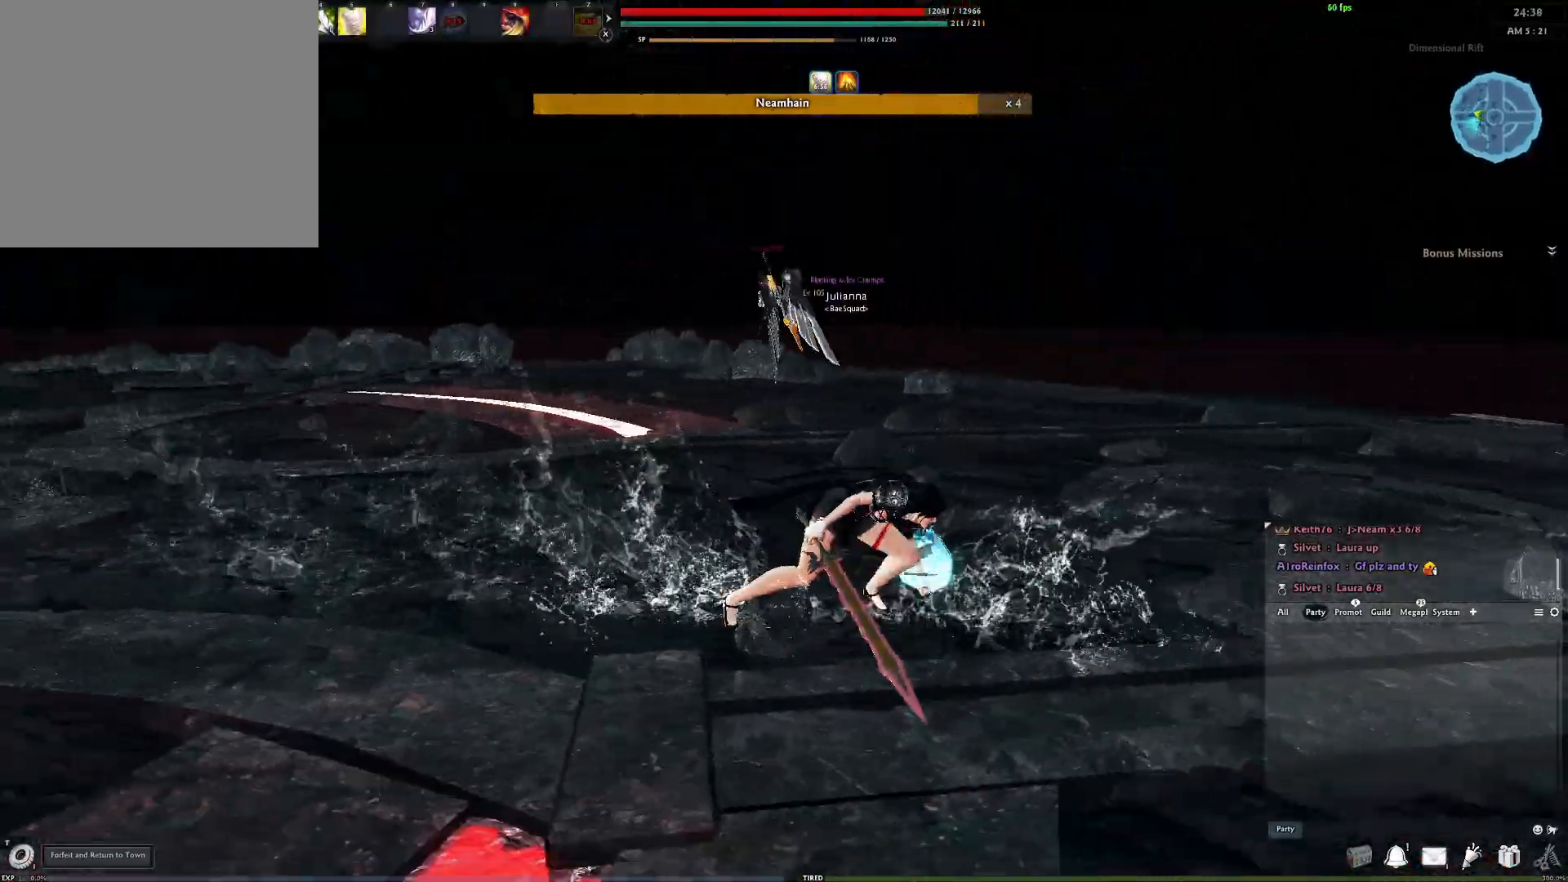
{"buttons": [], "left_stick": "left", "right_stick": "center", "events": [[17, "A", "down"], [133, "A", "up"], [417, "left_stick", "left"]]}
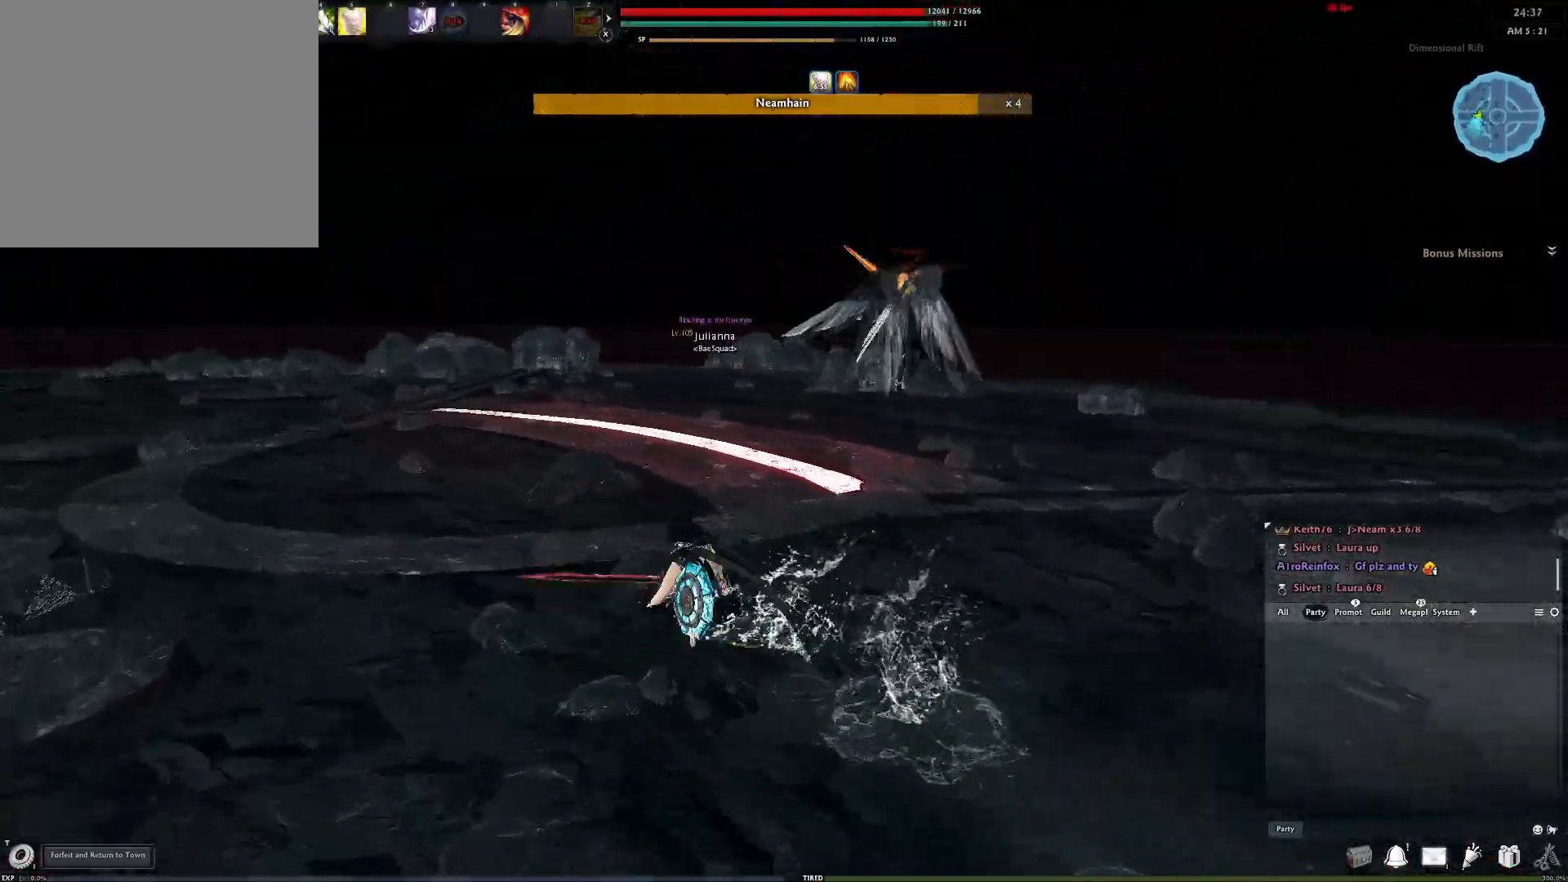
{"buttons": [], "left_stick": "down-left", "right_stick": "down-left", "events": [[17, "left_stick", "down-left"], [450, "right_stick", "down-left"]]}
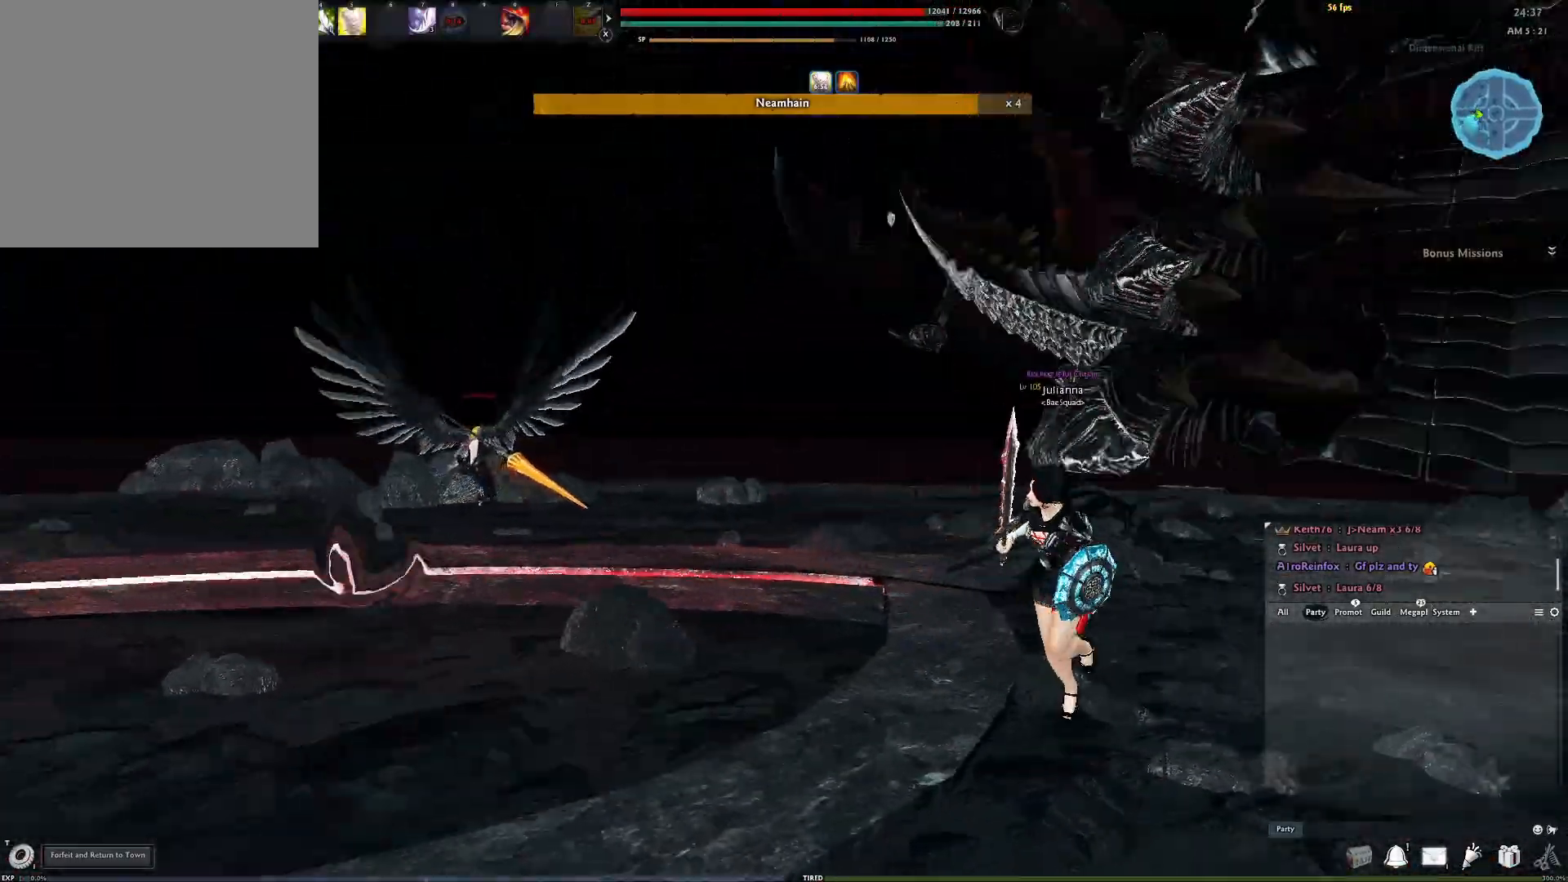
{"buttons": [], "left_stick": "down-left", "right_stick": "center", "events": [[67, "right_stick", "center"]]}
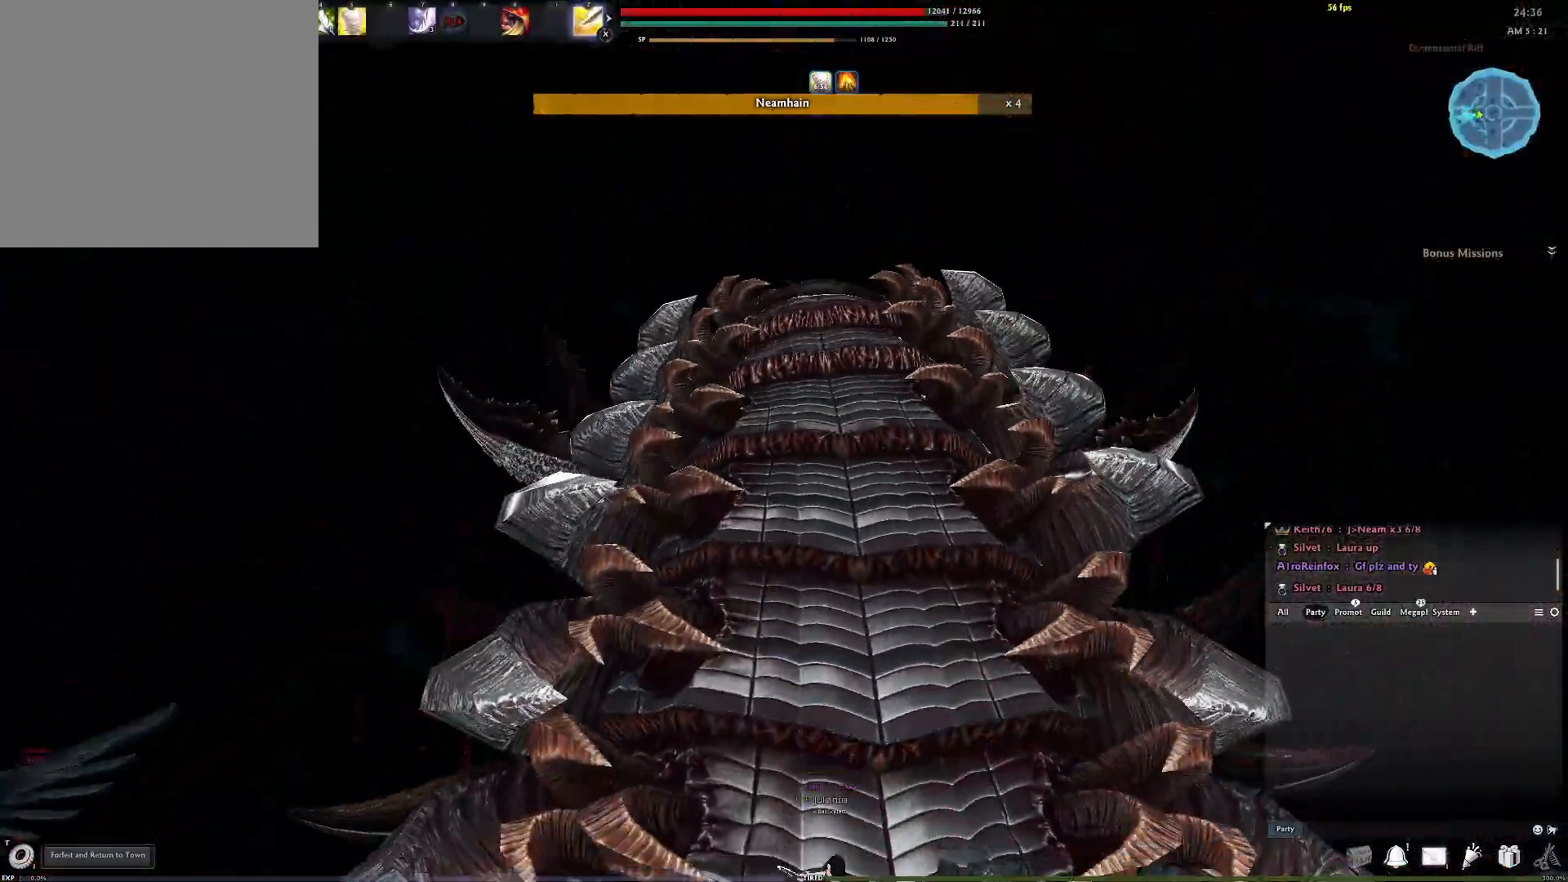
{"buttons": [], "left_stick": "down-left", "right_stick": "center", "events": []}
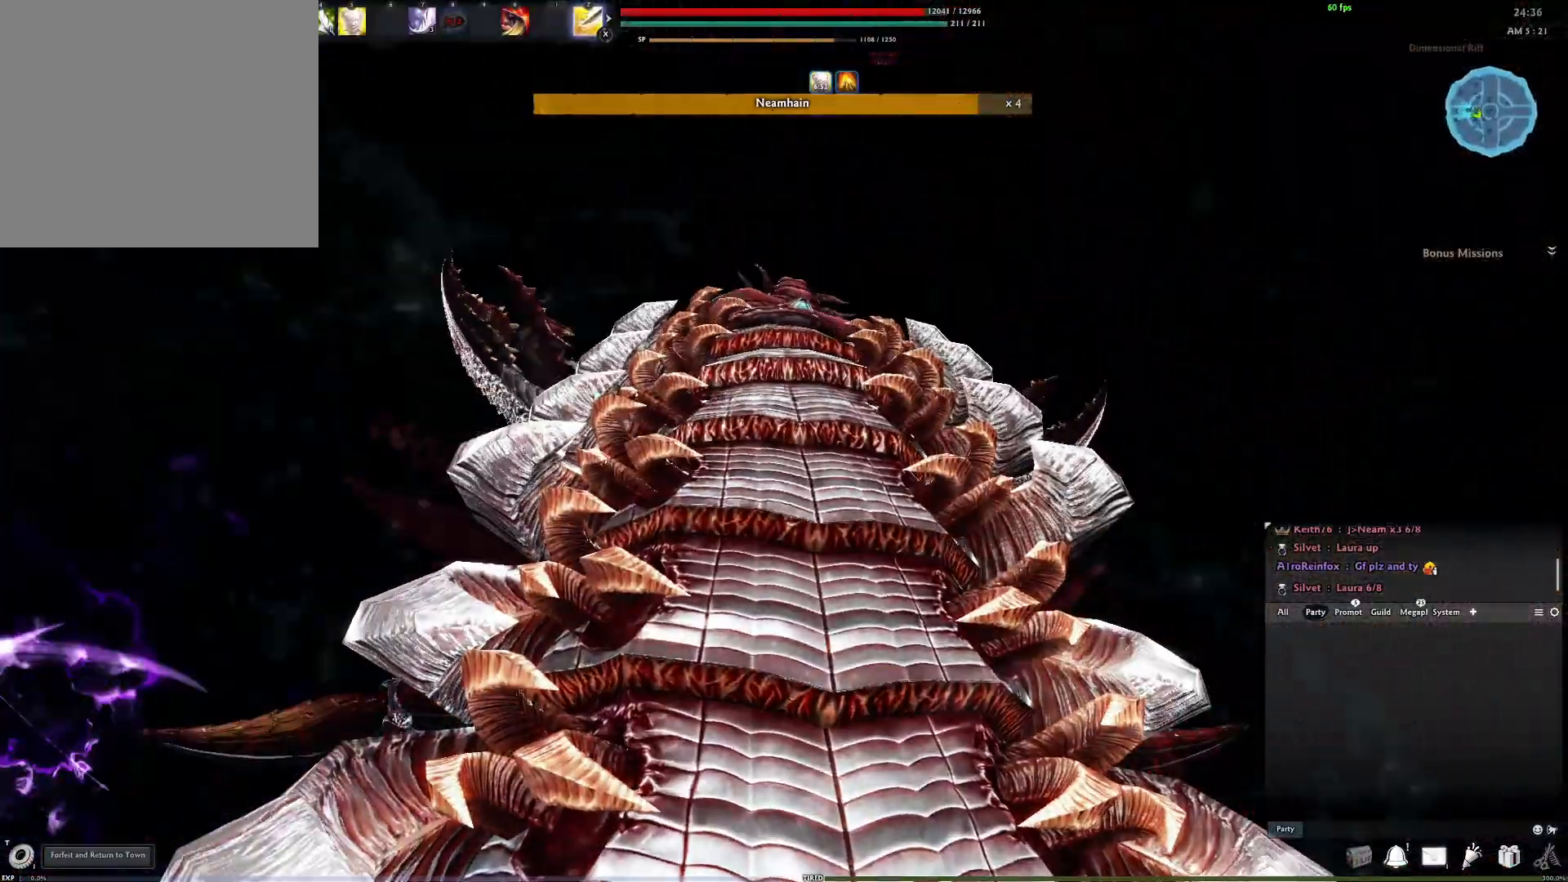
{"buttons": [], "left_stick": "down-left", "right_stick": "center", "events": []}